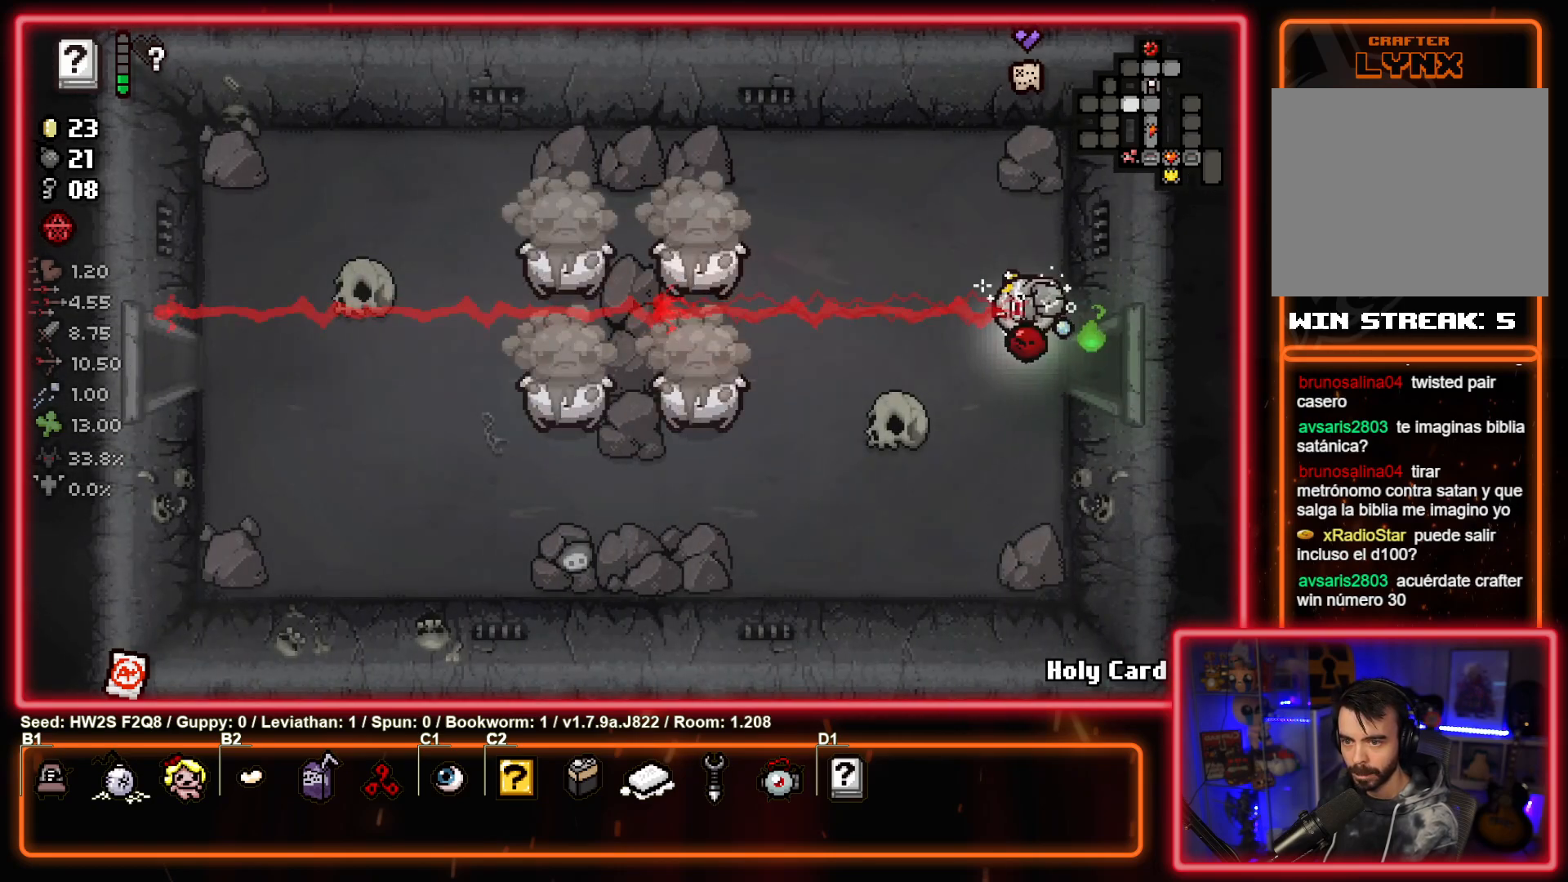
Gameplay with a controller (PlayStation layout); each line is a JSON object with the inputs held at the frame after it. "events" lists button and stick changes between this image and that frame as [ms after this image, input, new state], when the widget could be followed in between. Not read: right_stick.
{"buttons": ["SQUARE"], "left_stick": "center", "events": [[150, "left_stick", "down"], [200, "SQUARE", "up"], [283, "SQUARE", "down"], [283, "left_stick", "center"]]}
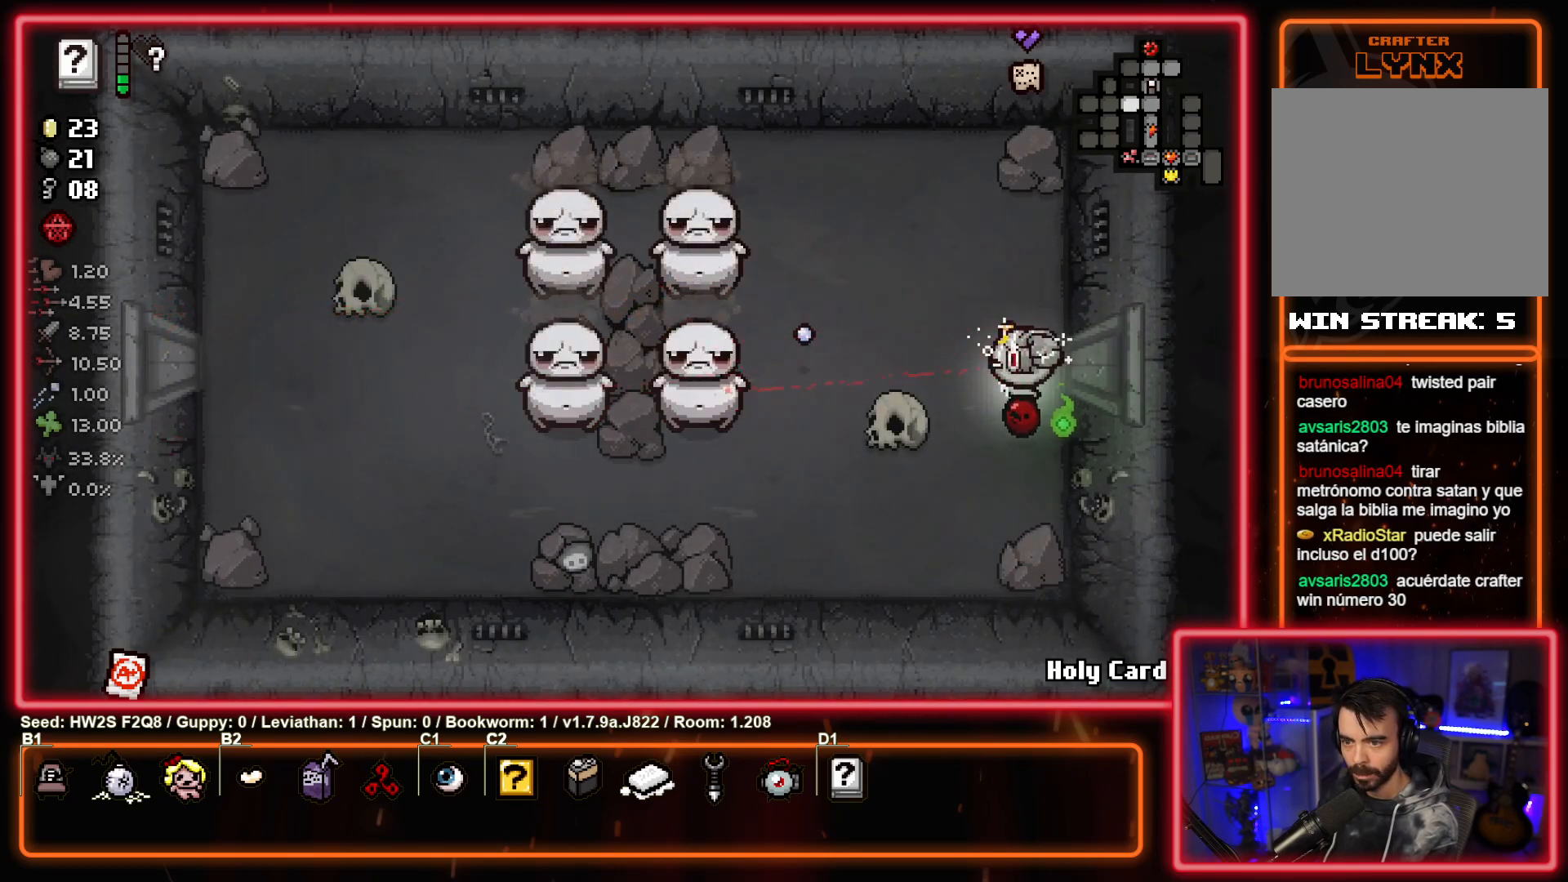
{"buttons": ["SQUARE"], "left_stick": "up", "events": [[217, "left_stick", "up"], [383, "SQUARE", "up"], [483, "SQUARE", "down"]]}
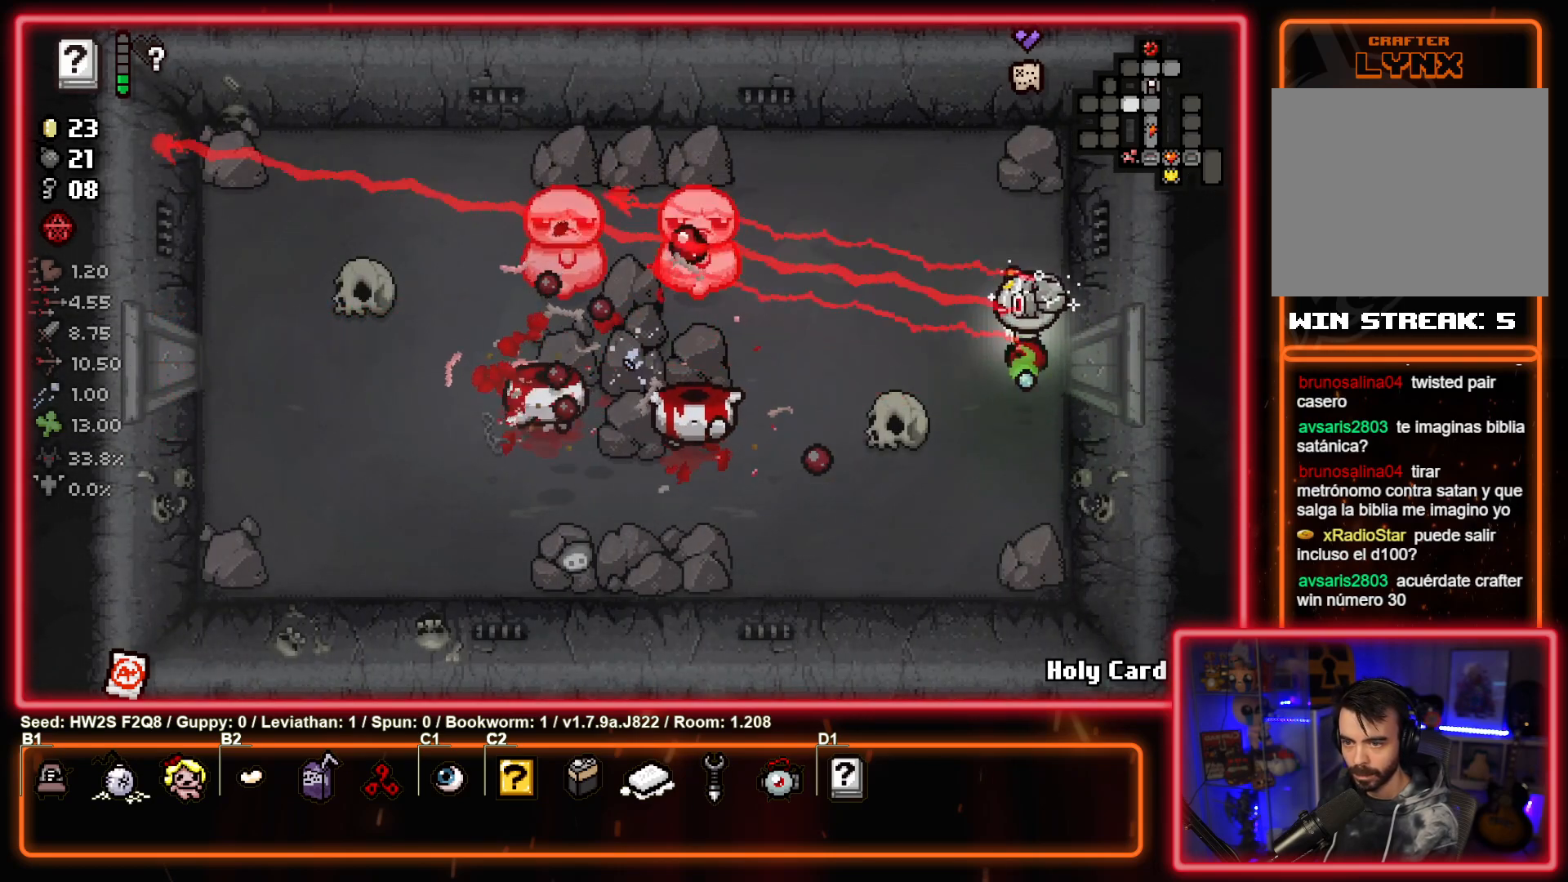
{"buttons": ["SQUARE"], "left_stick": "center", "events": [[17, "left_stick", "center"], [167, "left_stick", "up-left"], [267, "left_stick", "center"], [350, "left_stick", "up-right"], [467, "left_stick", "center"]]}
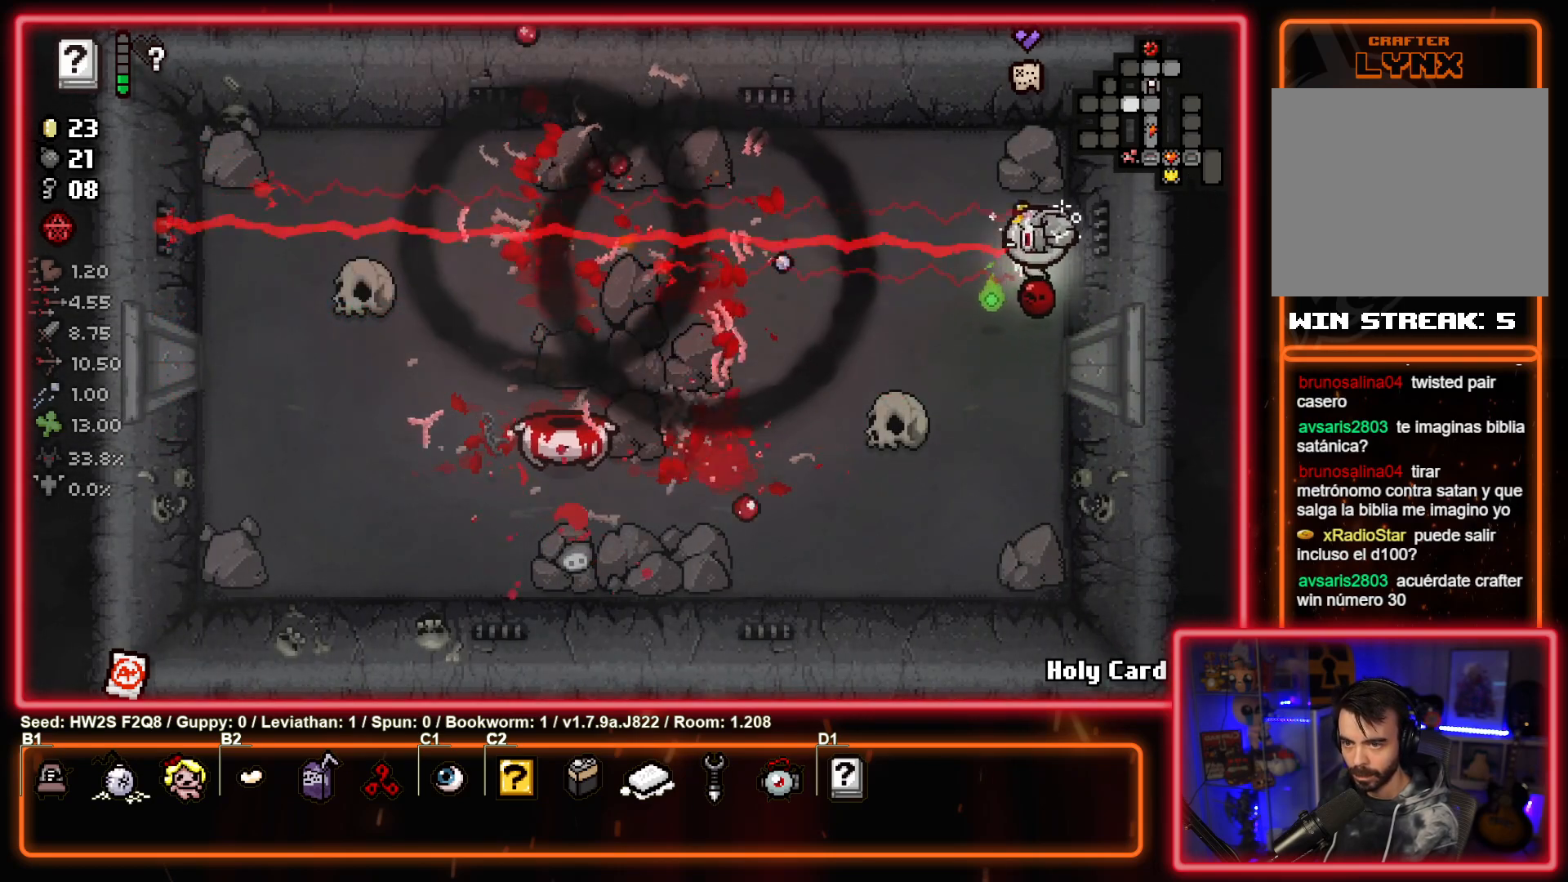
{"buttons": ["SQUARE"], "left_stick": "down", "events": [[17, "left_stick", "down"], [167, "SQUARE", "up"], [300, "SQUARE", "down"], [350, "left_stick", "center"], [467, "left_stick", "down"]]}
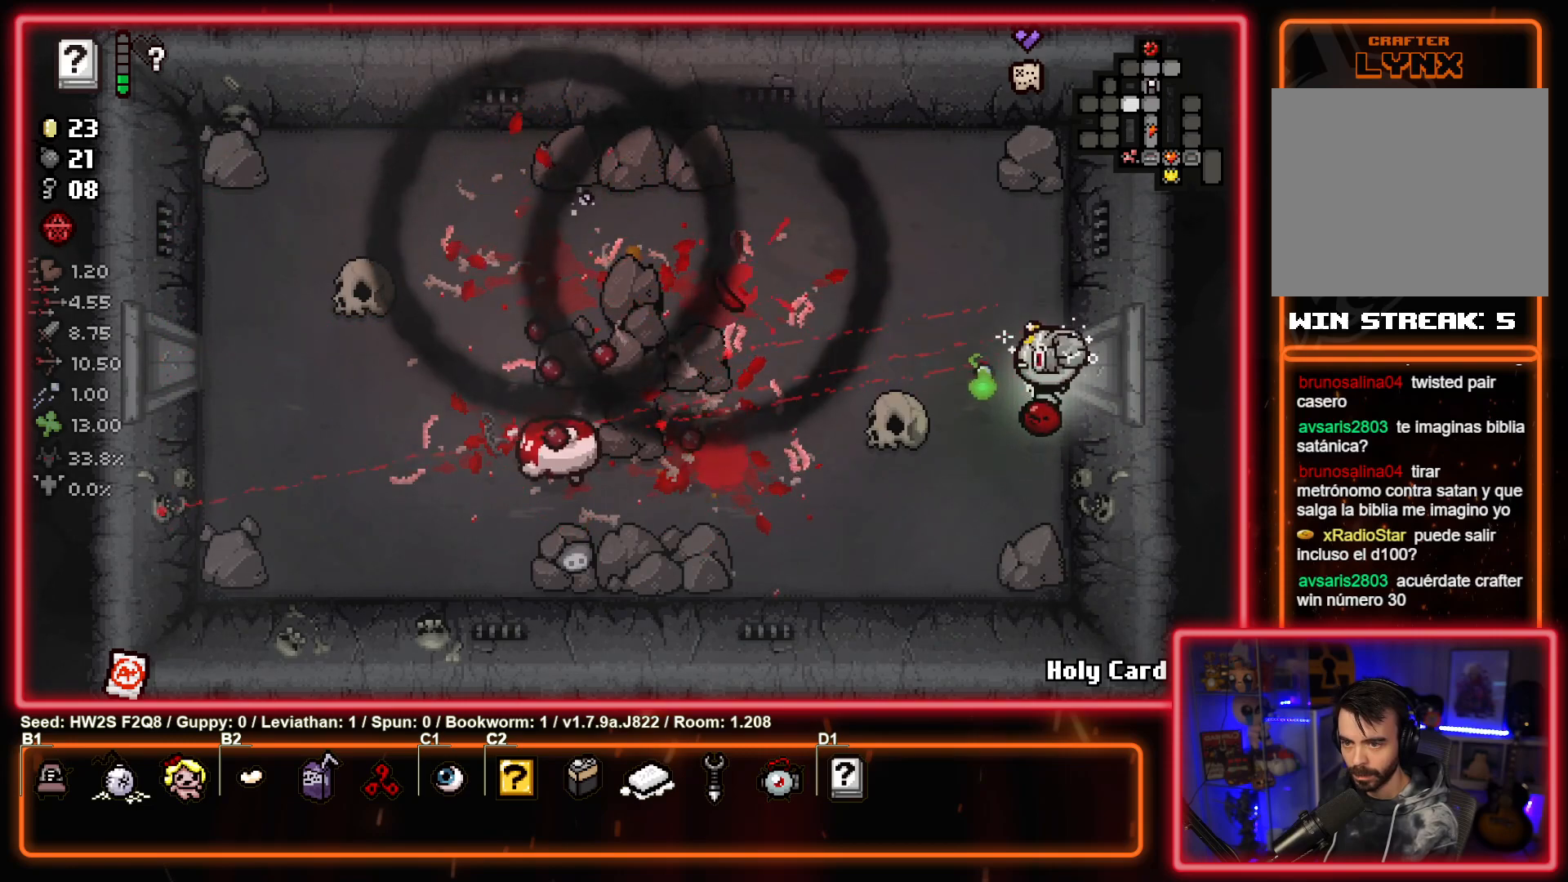
{"buttons": ["SQUARE"], "left_stick": "center", "events": [[67, "left_stick", "center"], [217, "left_stick", "up"], [333, "left_stick", "center"]]}
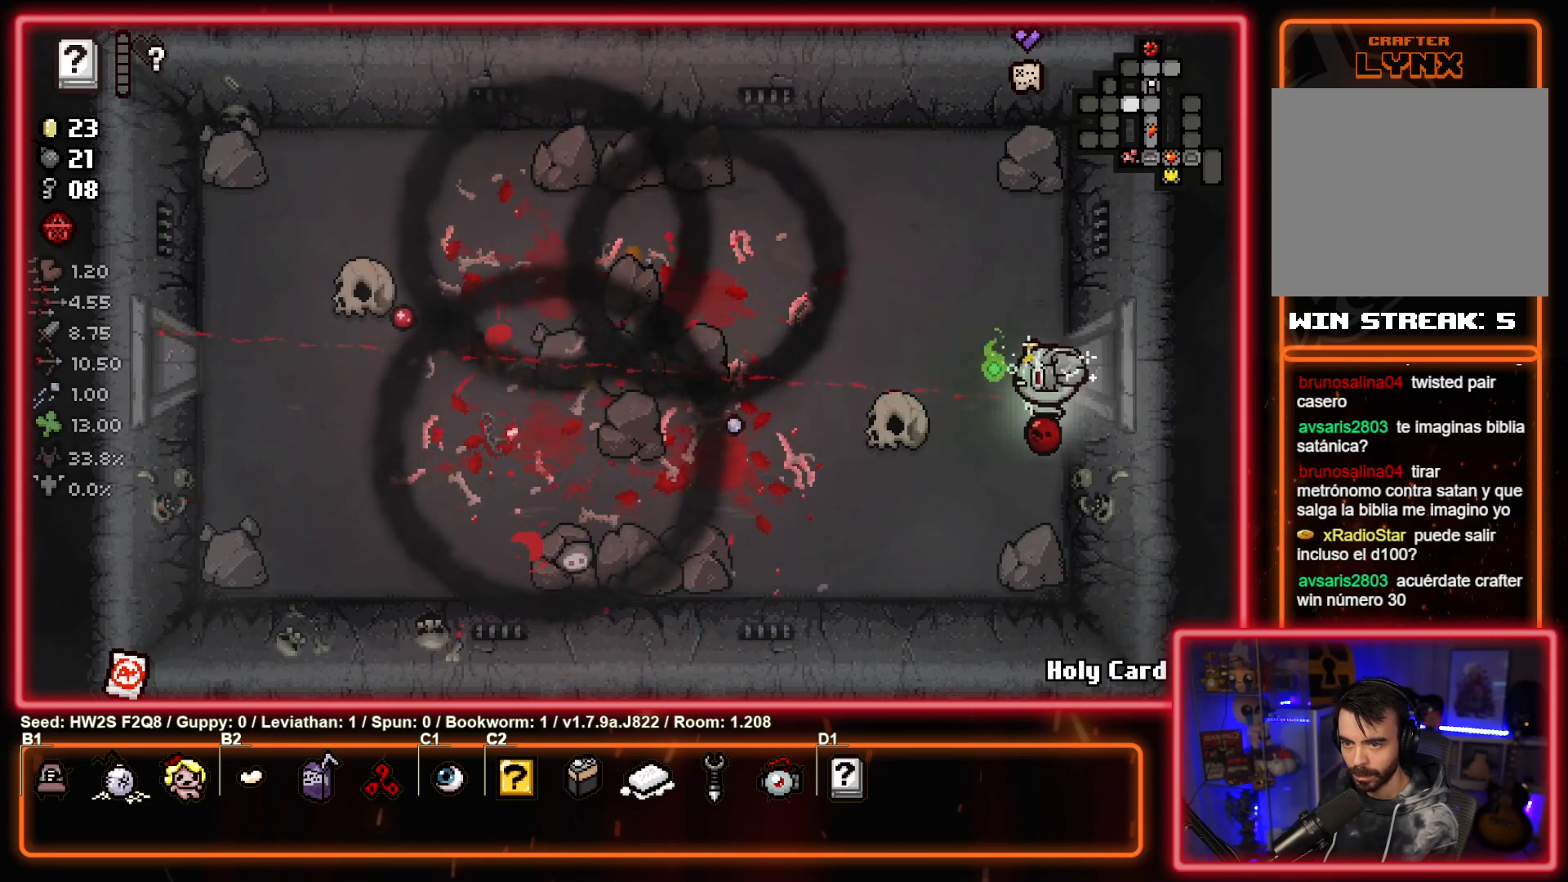
{"buttons": [], "left_stick": "center", "events": [[333, "SQUARE", "up"]]}
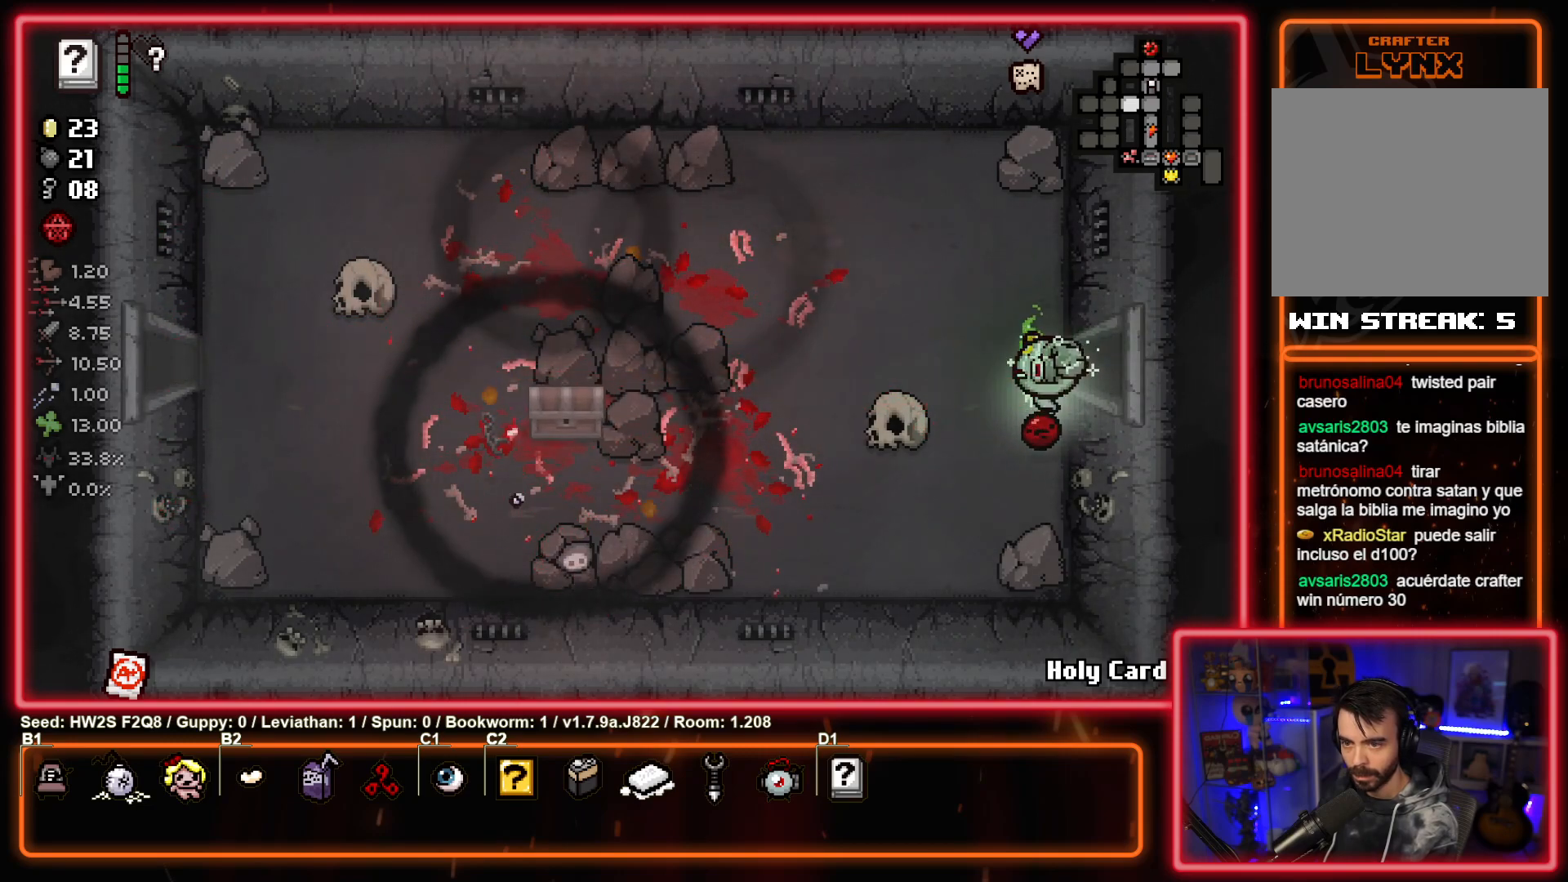
{"buttons": [], "left_stick": "left", "events": [[67, "left_stick", "up"], [200, "left_stick", "left"]]}
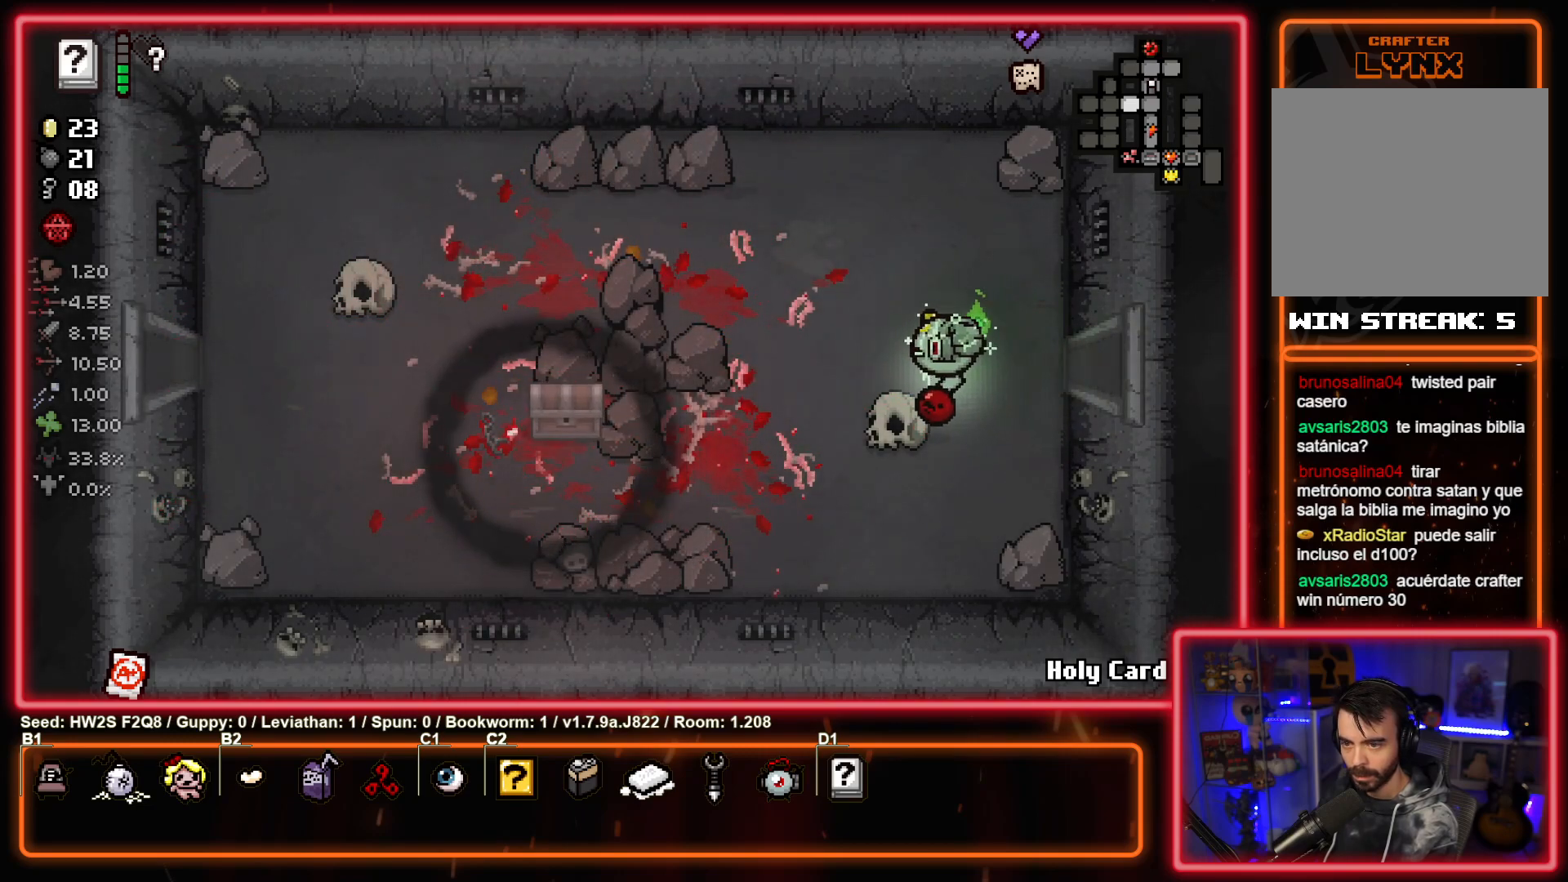
{"buttons": [], "left_stick": "left", "events": []}
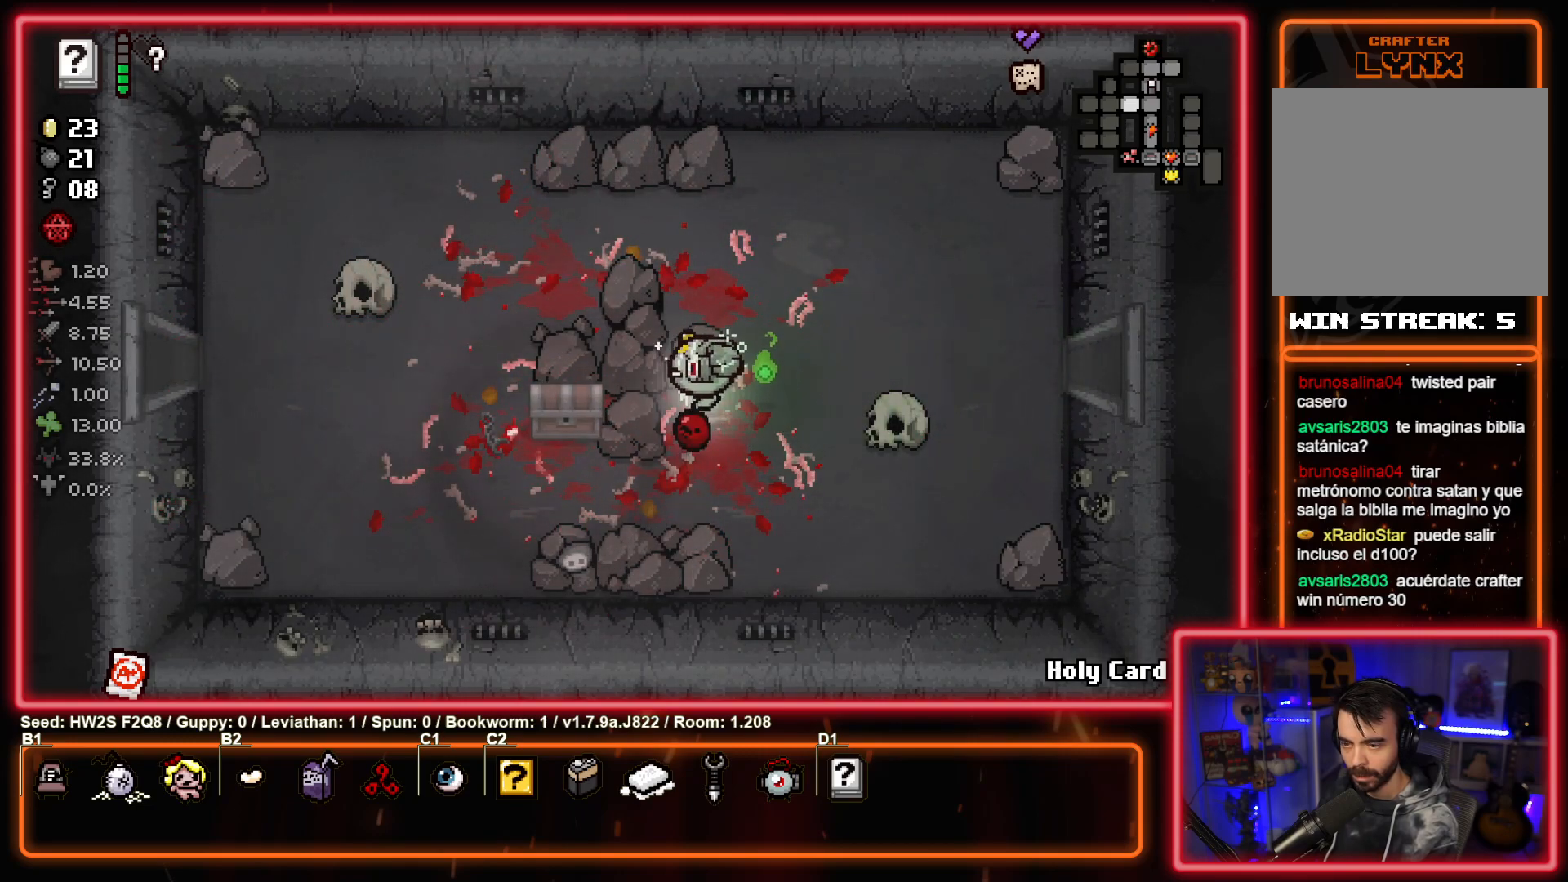
{"buttons": [], "left_stick": "left", "events": [[167, "left_stick", "up-left"], [383, "left_stick", "left"]]}
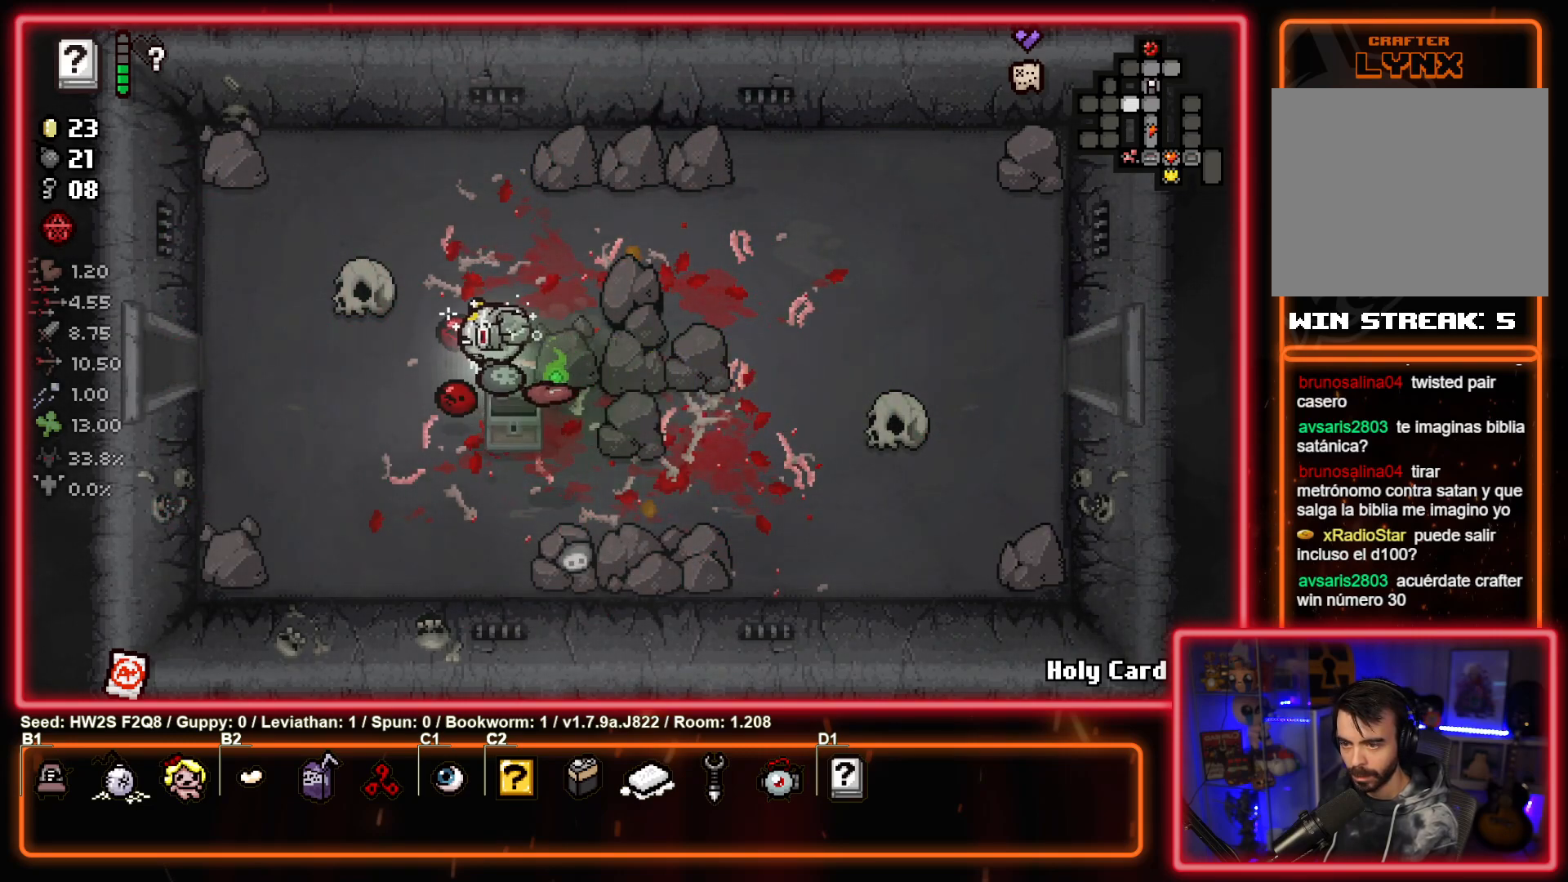
{"buttons": [], "left_stick": "left", "events": []}
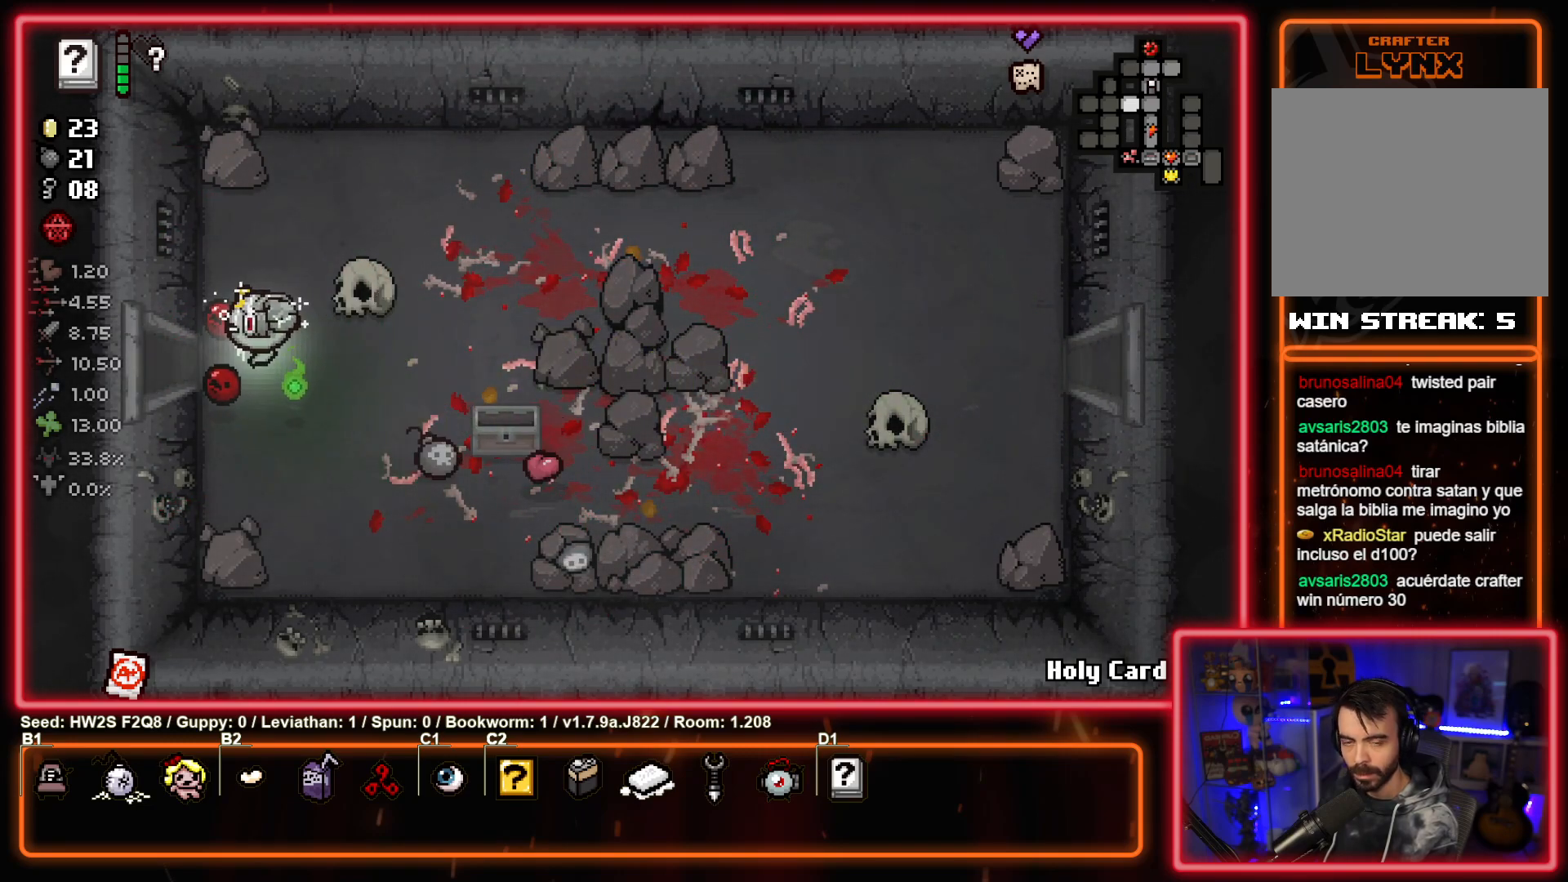
{"buttons": [], "left_stick": "center", "events": [[317, "left_stick", "center"]]}
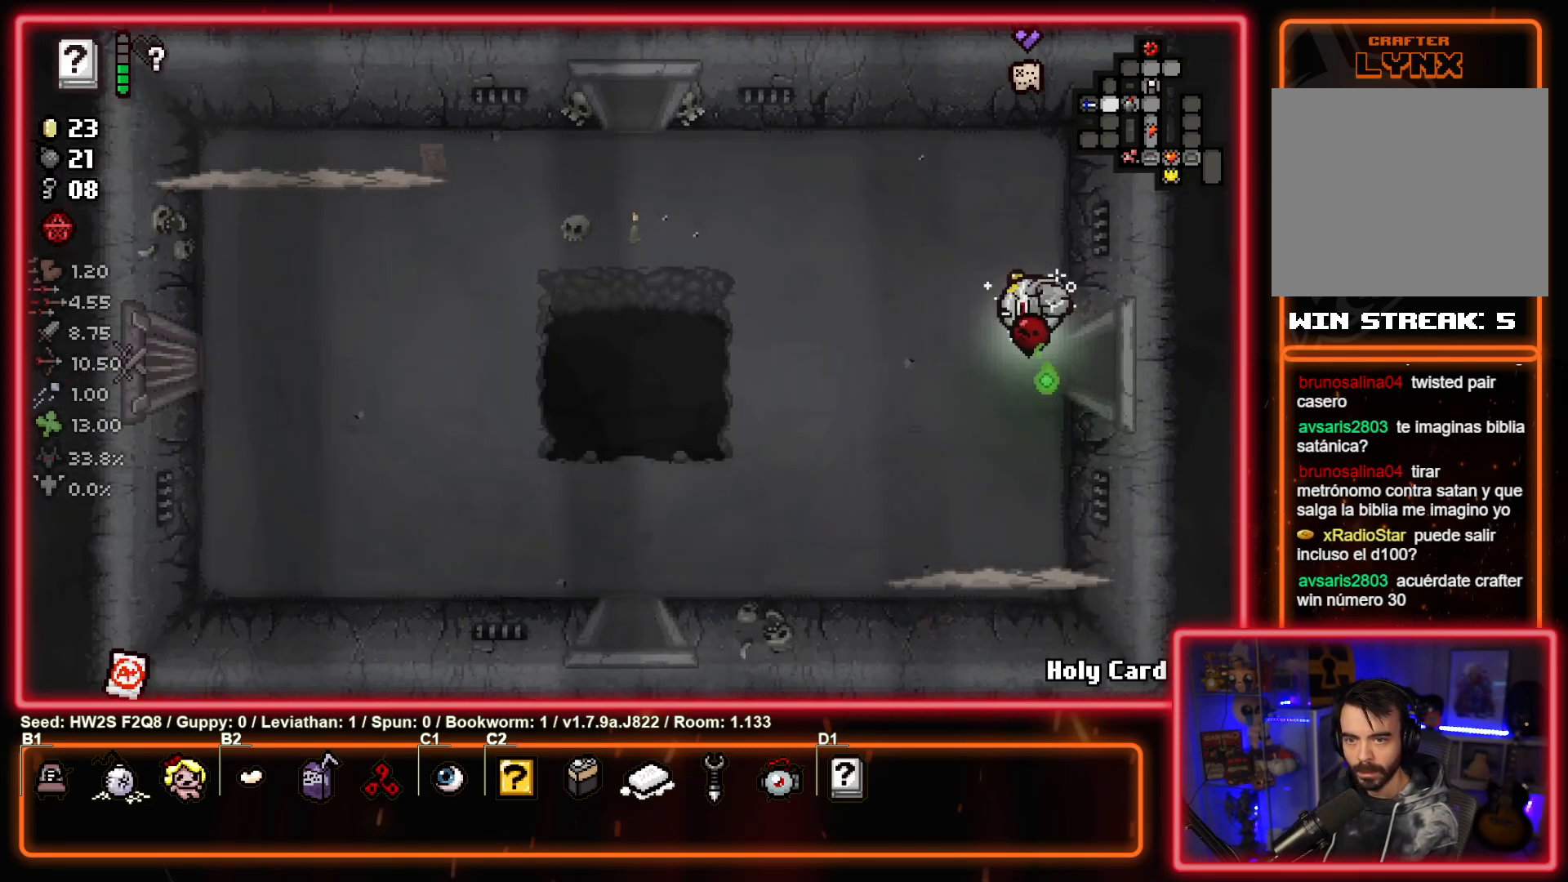
{"buttons": ["CROSS"], "left_stick": "center", "events": [[333, "left_stick", "up-left"], [400, "CROSS", "down"], [483, "left_stick", "center"]]}
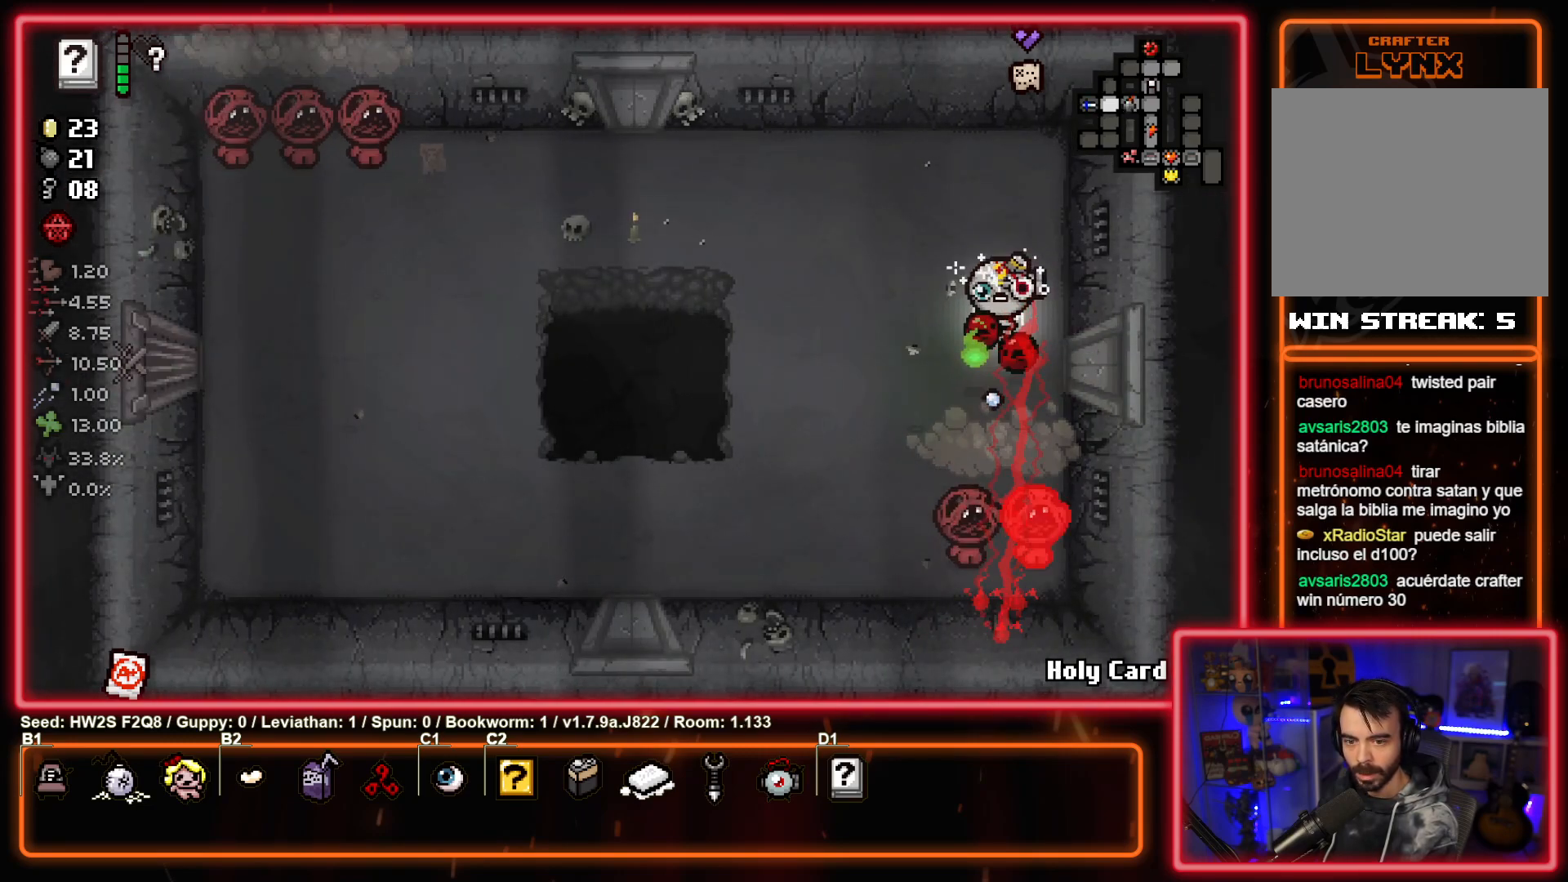
{"buttons": ["CROSS"], "left_stick": "center", "events": [[117, "left_stick", "up-right"], [233, "left_stick", "center"], [333, "left_stick", "up"], [467, "left_stick", "center"]]}
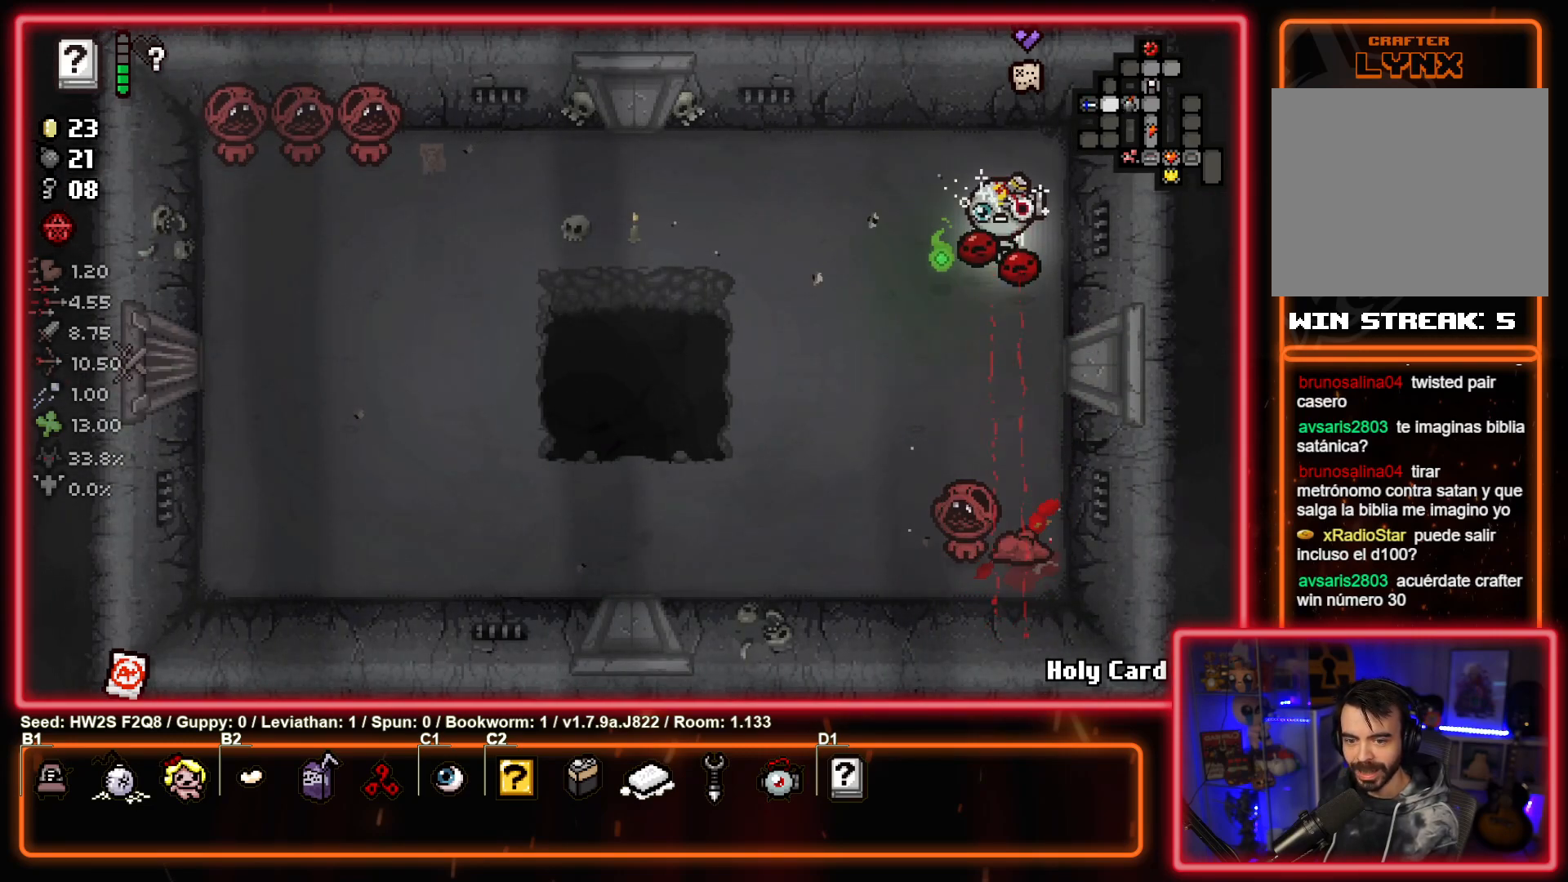
{"buttons": ["CROSS"], "left_stick": "up-right", "events": [[83, "left_stick", "up-left"], [183, "left_stick", "center"], [417, "left_stick", "up-right"]]}
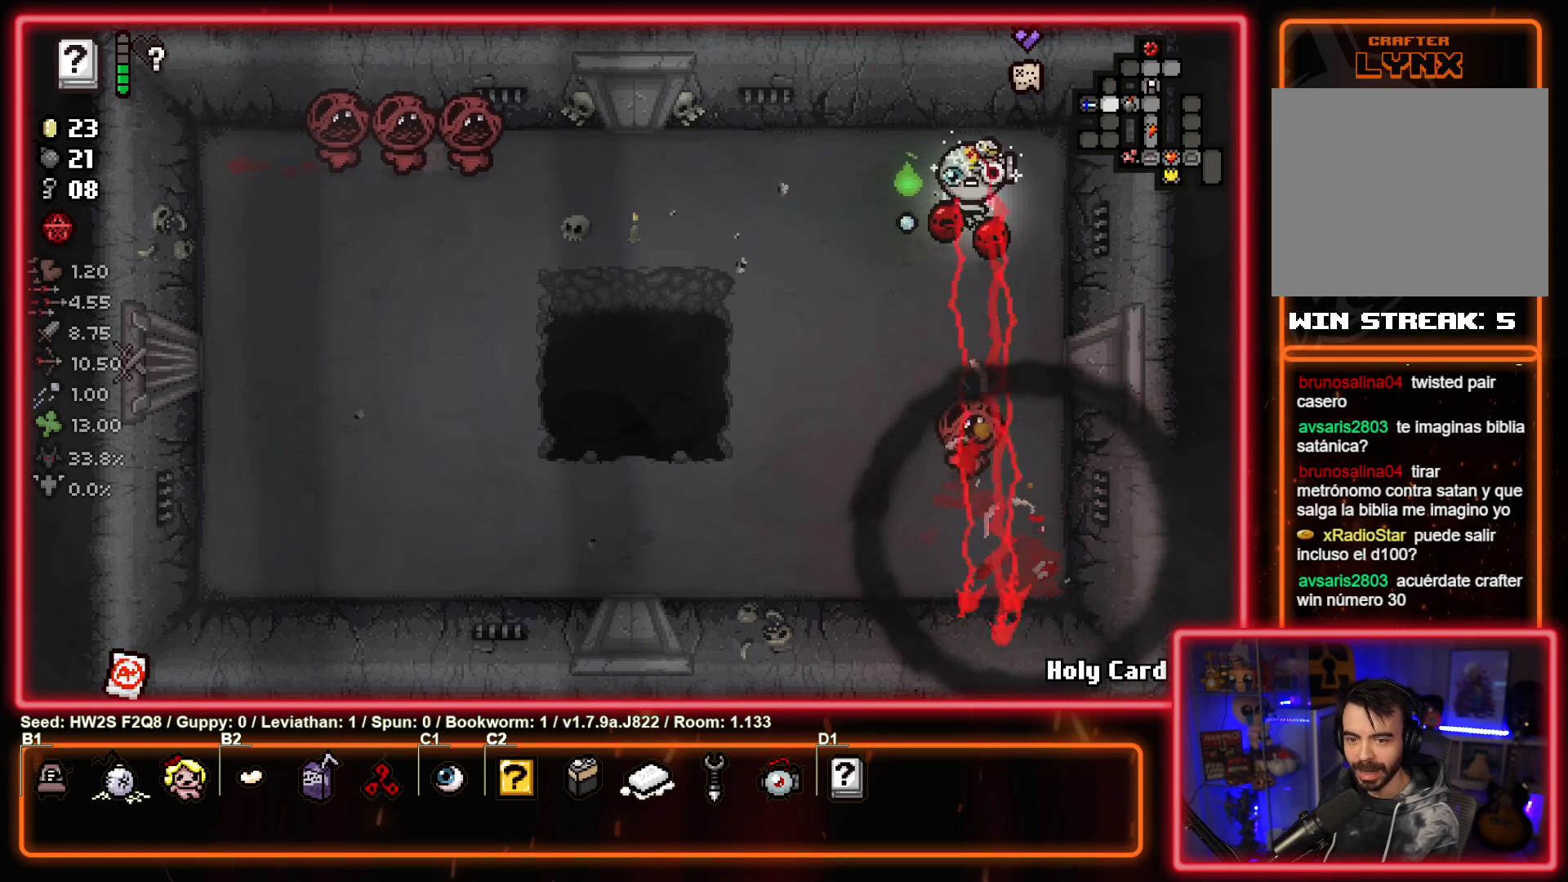
{"buttons": ["SQUARE"], "left_stick": "right", "events": [[17, "left_stick", "center"], [117, "left_stick", "up-left"], [267, "left_stick", "center"], [350, "CROSS", "up"], [383, "left_stick", "right"], [433, "SQUARE", "down"]]}
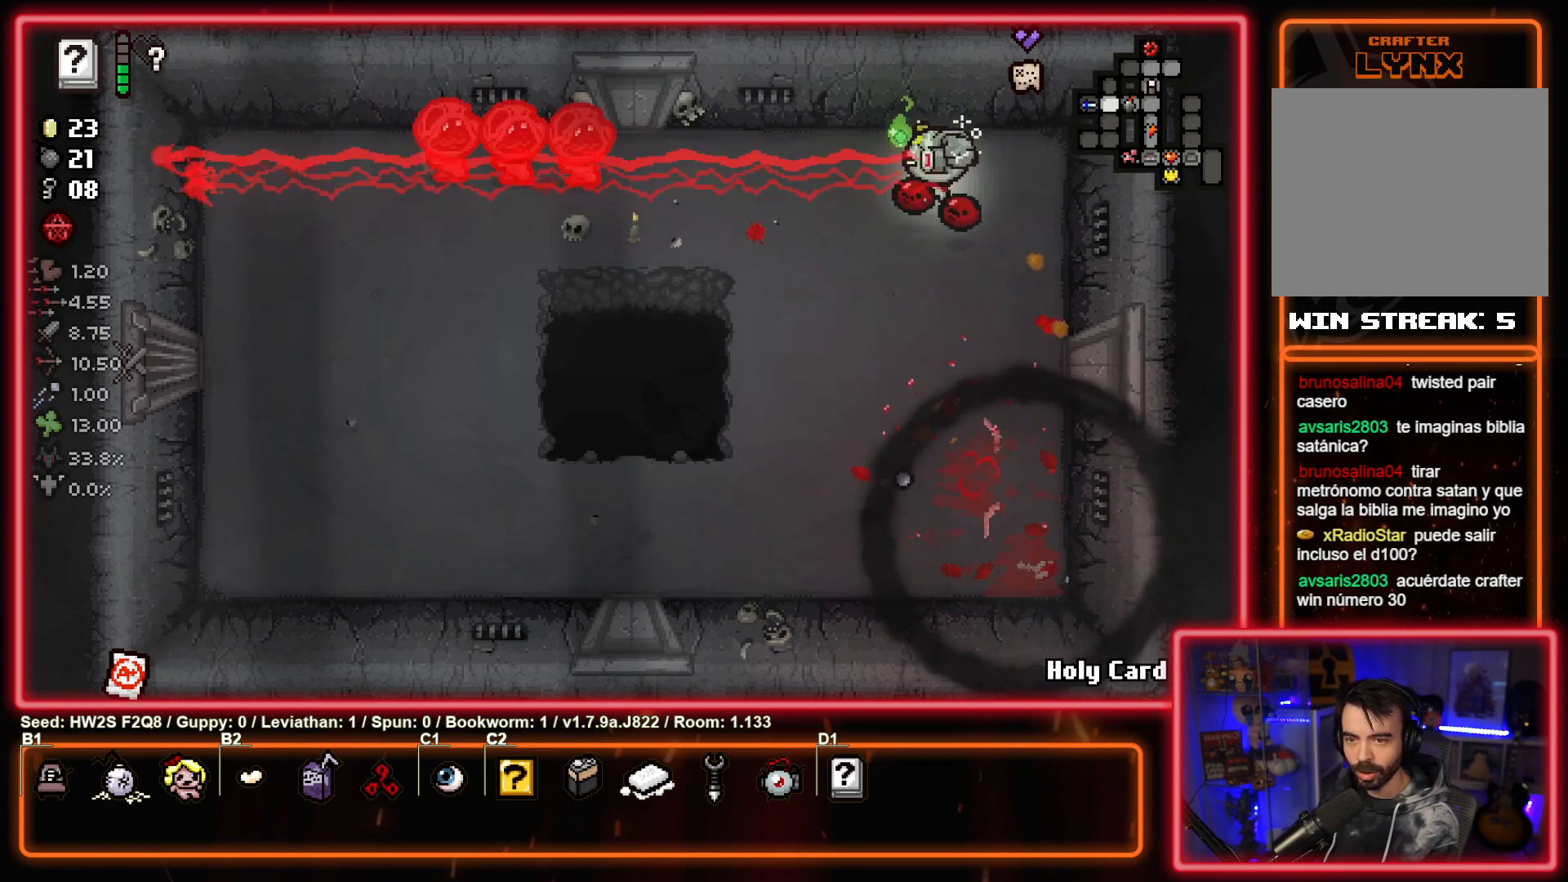
{"buttons": ["SQUARE"], "left_stick": "center", "events": [[50, "left_stick", "center"], [117, "left_stick", "up-left"], [233, "left_stick", "center"], [383, "left_stick", "up-right"], [467, "left_stick", "center"]]}
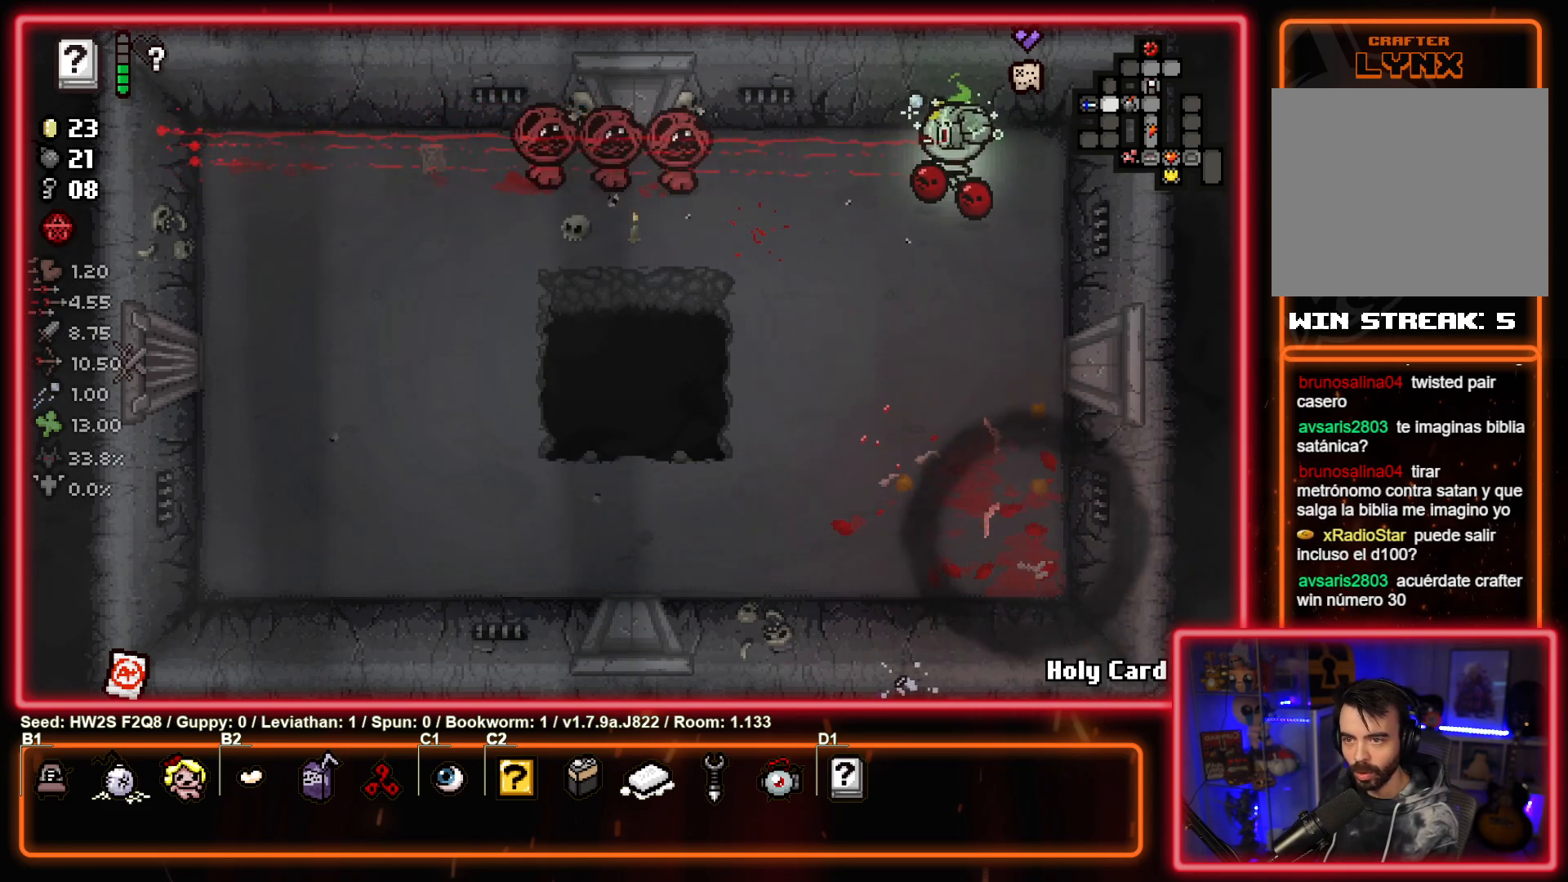
{"buttons": ["SQUARE"], "left_stick": "center", "events": [[83, "left_stick", "right"], [217, "left_stick", "center"]]}
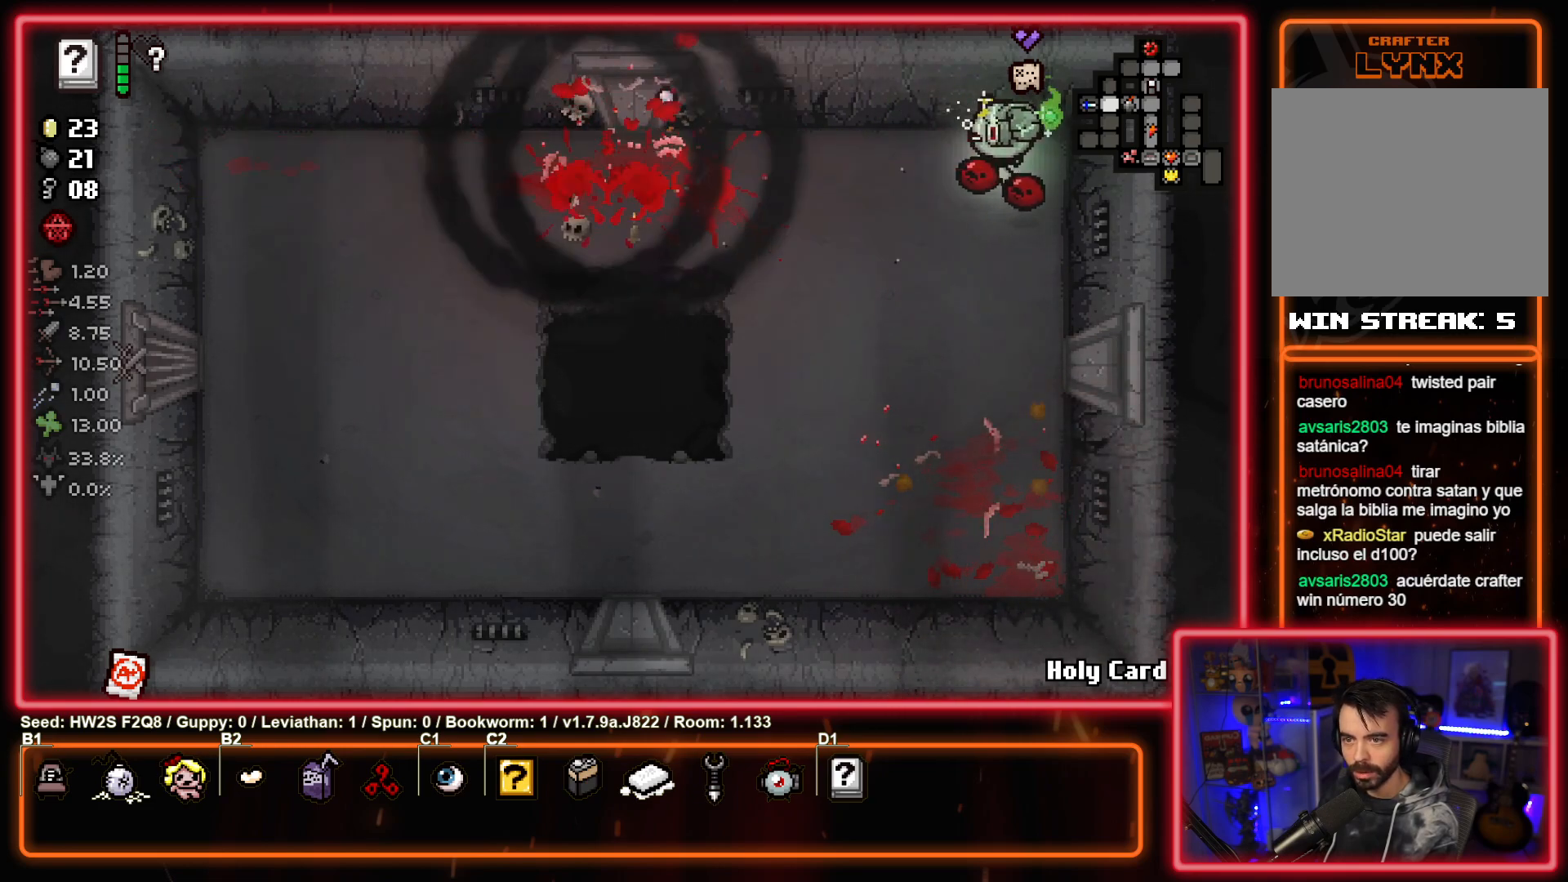
{"buttons": [], "left_stick": "down-left", "events": [[100, "left_stick", "down-left"], [217, "SQUARE", "up"]]}
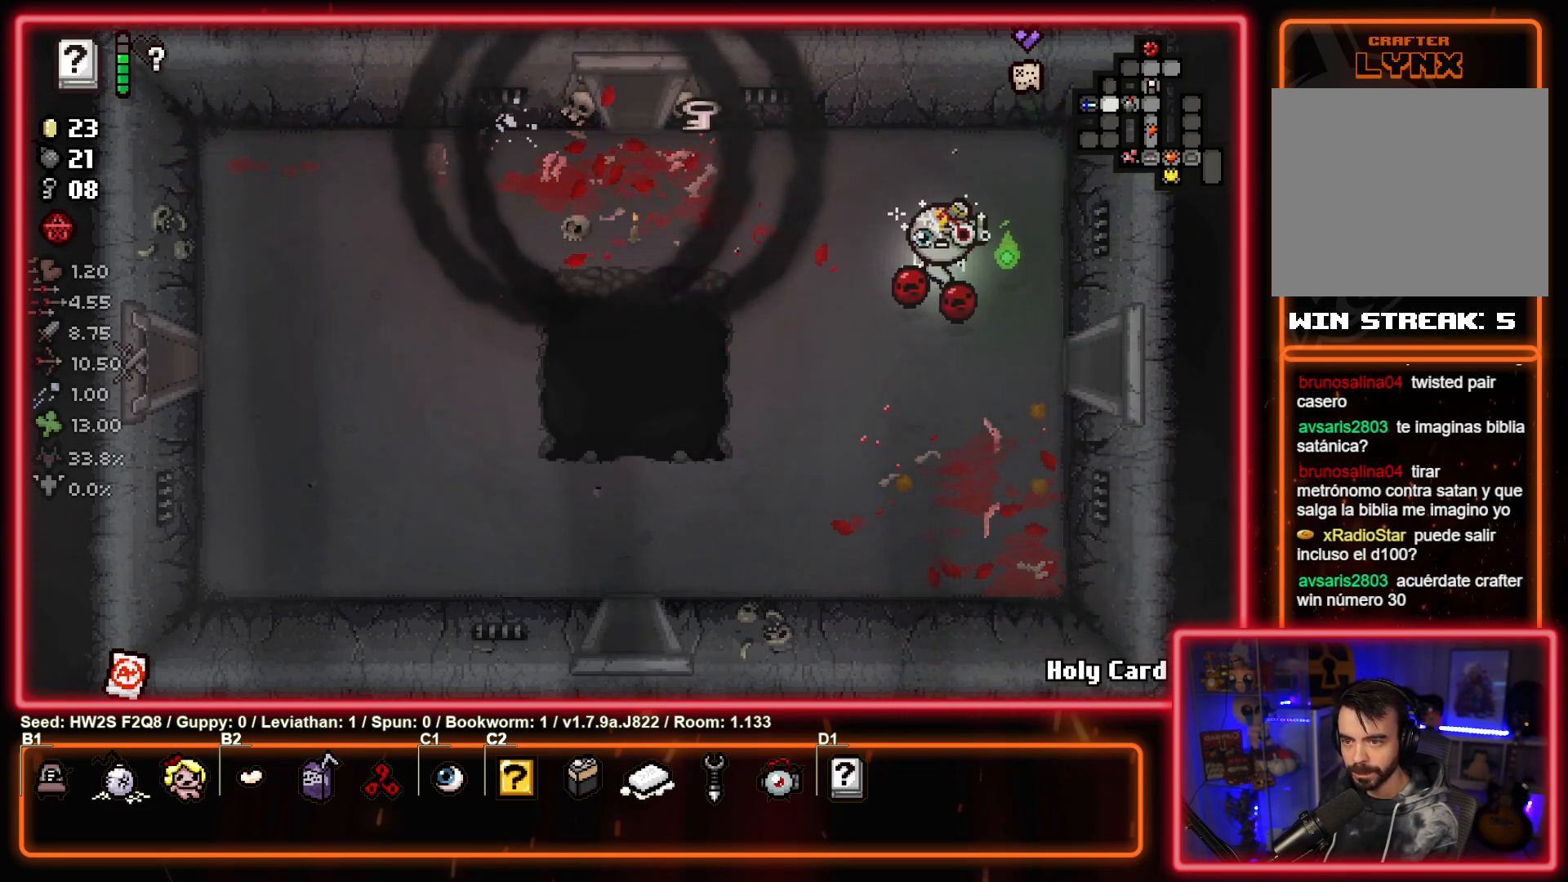
{"buttons": [], "left_stick": "down-left", "events": []}
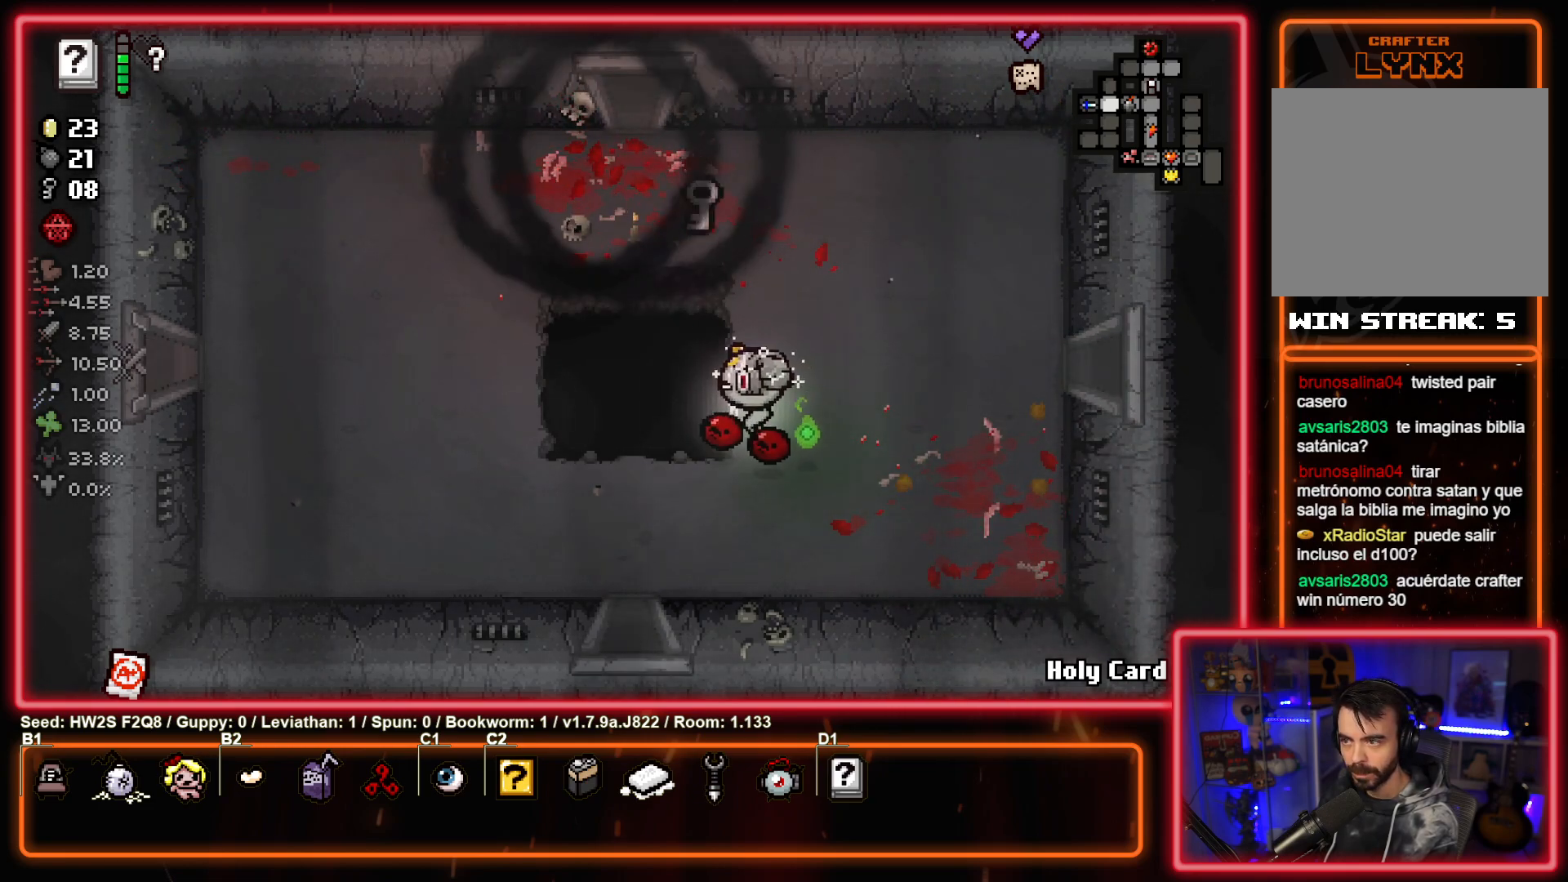
{"buttons": [], "left_stick": "down", "events": [[300, "left_stick", "down"]]}
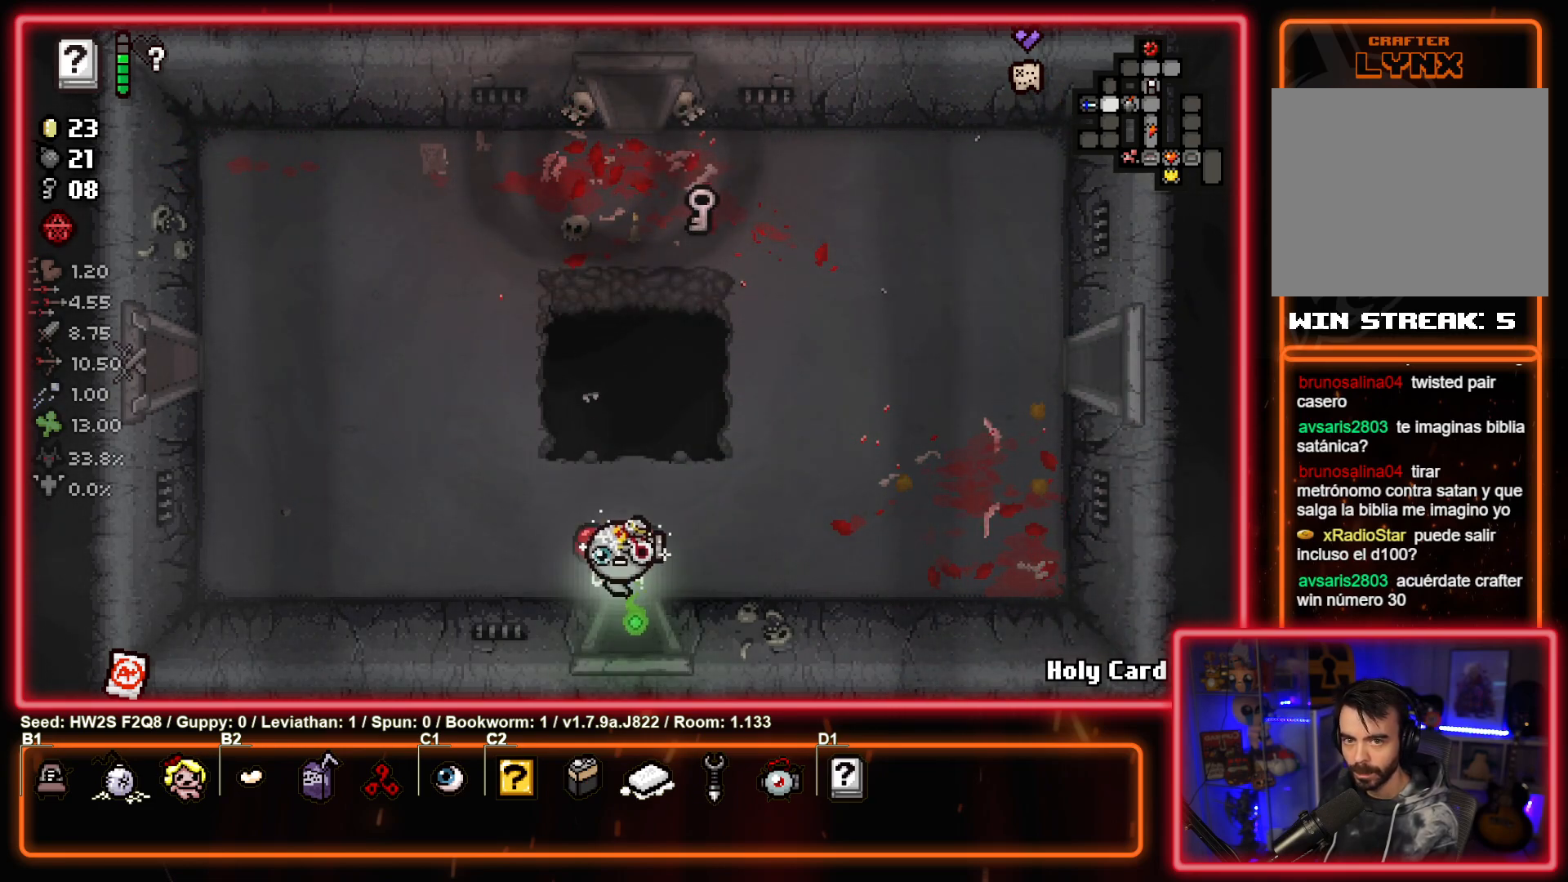
{"buttons": ["CROSS"], "left_stick": "center", "events": [[133, "left_stick", "center"], [417, "CROSS", "down"]]}
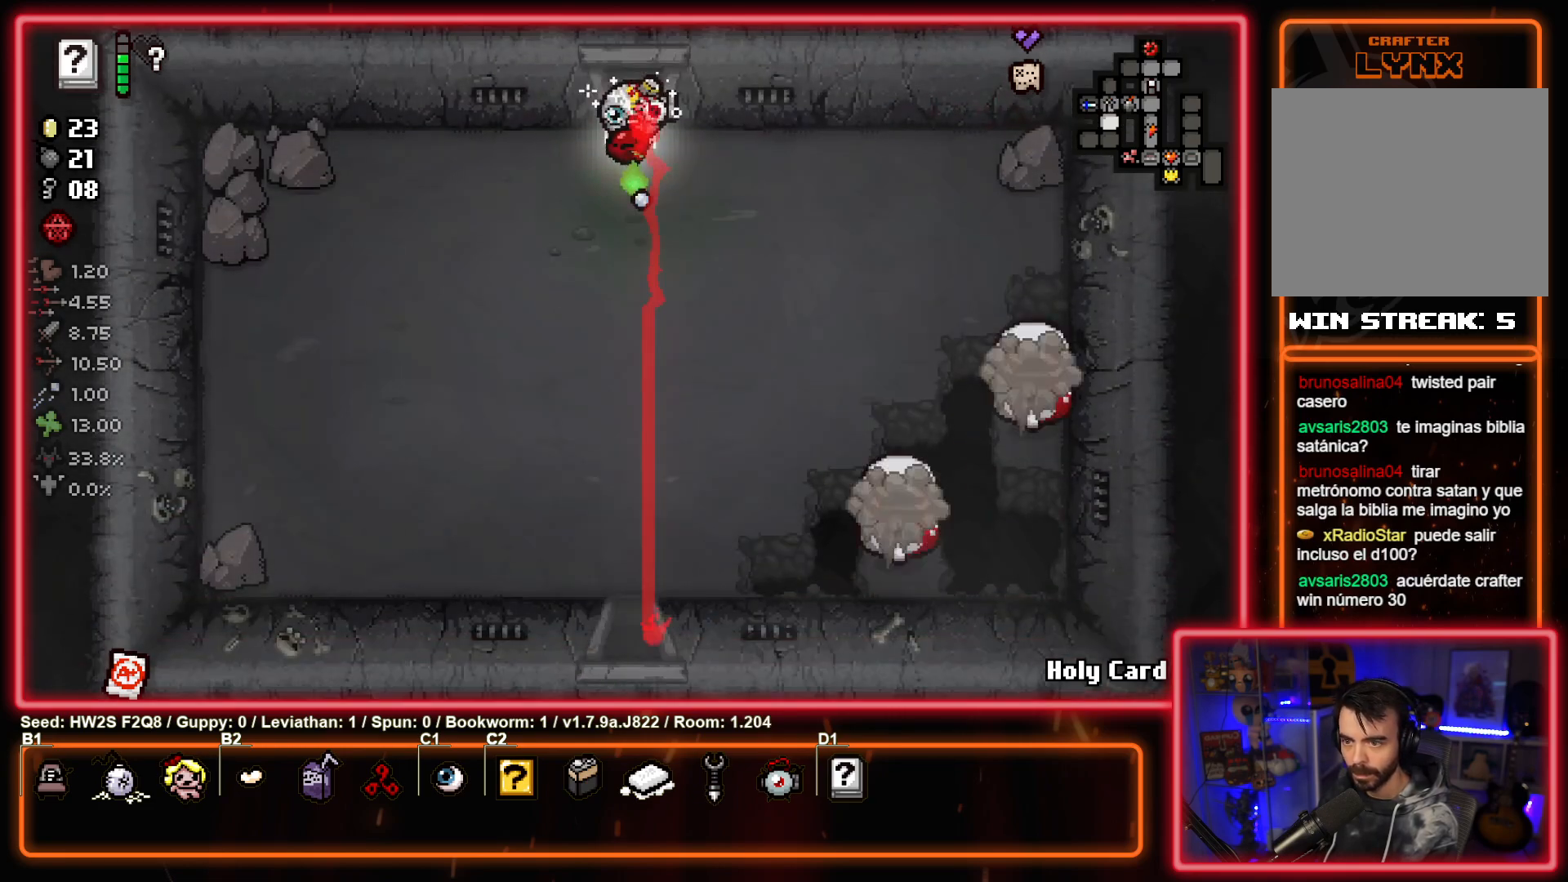
{"buttons": ["CIRCLE"], "left_stick": "down", "events": [[117, "CROSS", "up"], [133, "left_stick", "down"], [333, "CIRCLE", "down"]]}
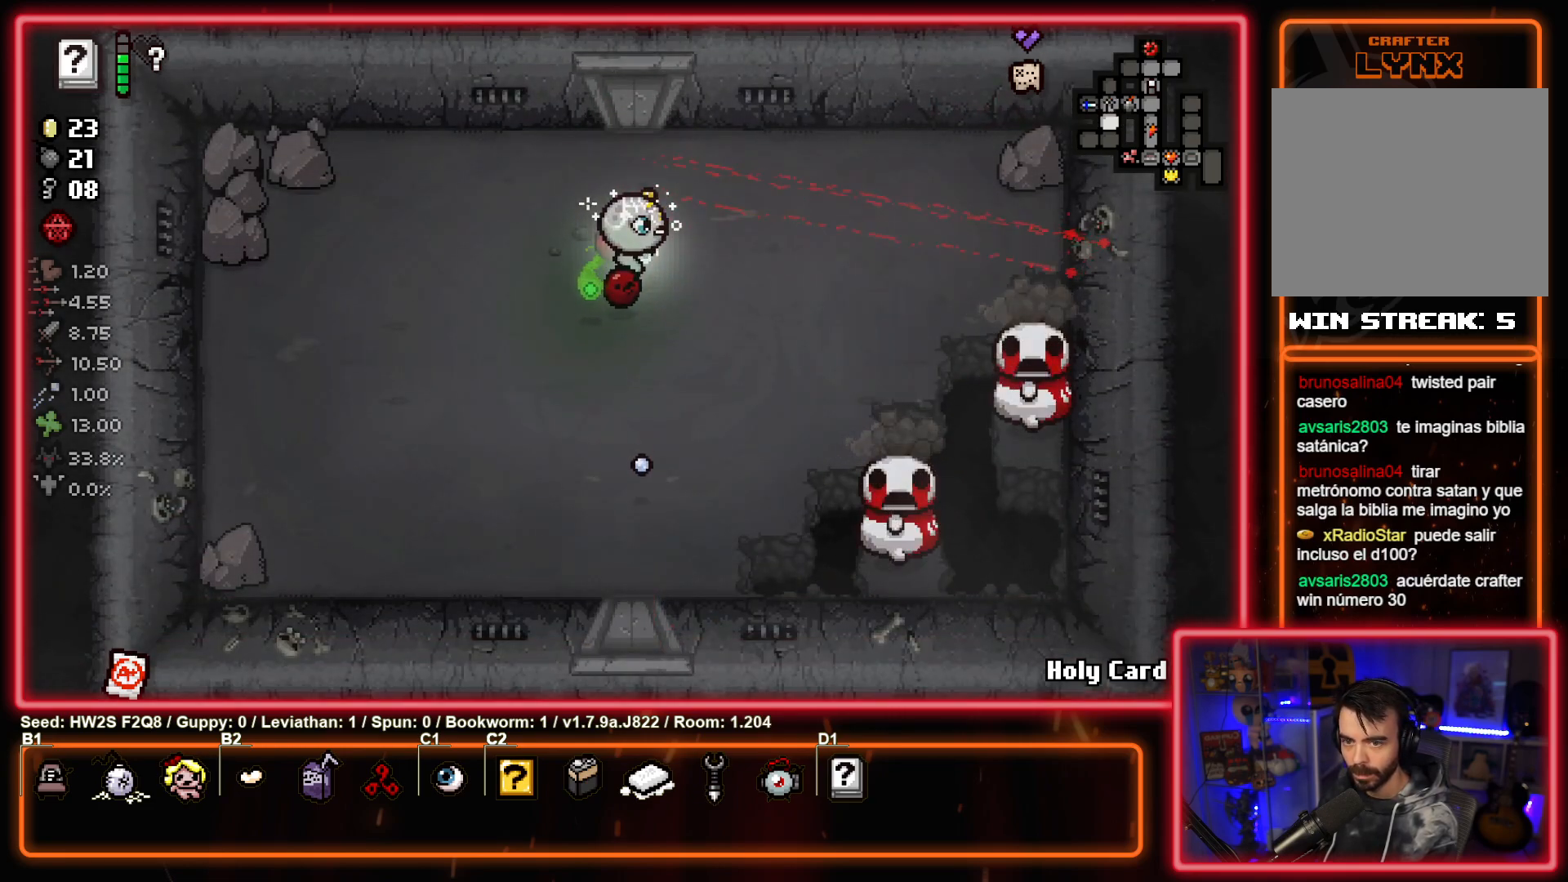
{"buttons": ["CIRCLE"], "left_stick": "center", "events": [[400, "left_stick", "center"]]}
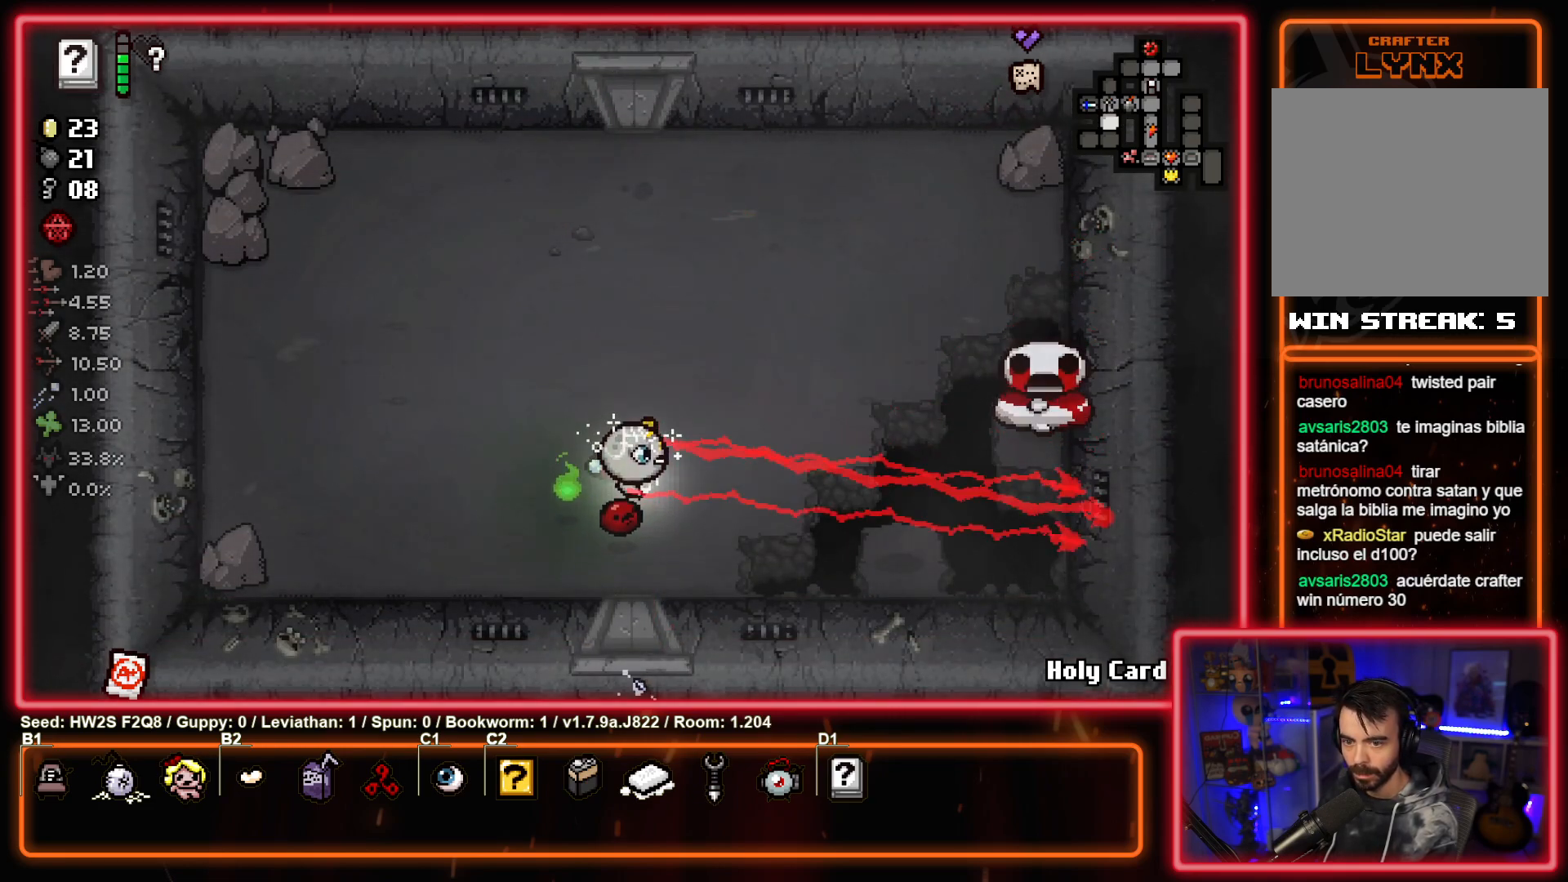
{"buttons": ["CIRCLE"], "left_stick": "left", "events": [[33, "left_stick", "up-left"], [383, "left_stick", "left"]]}
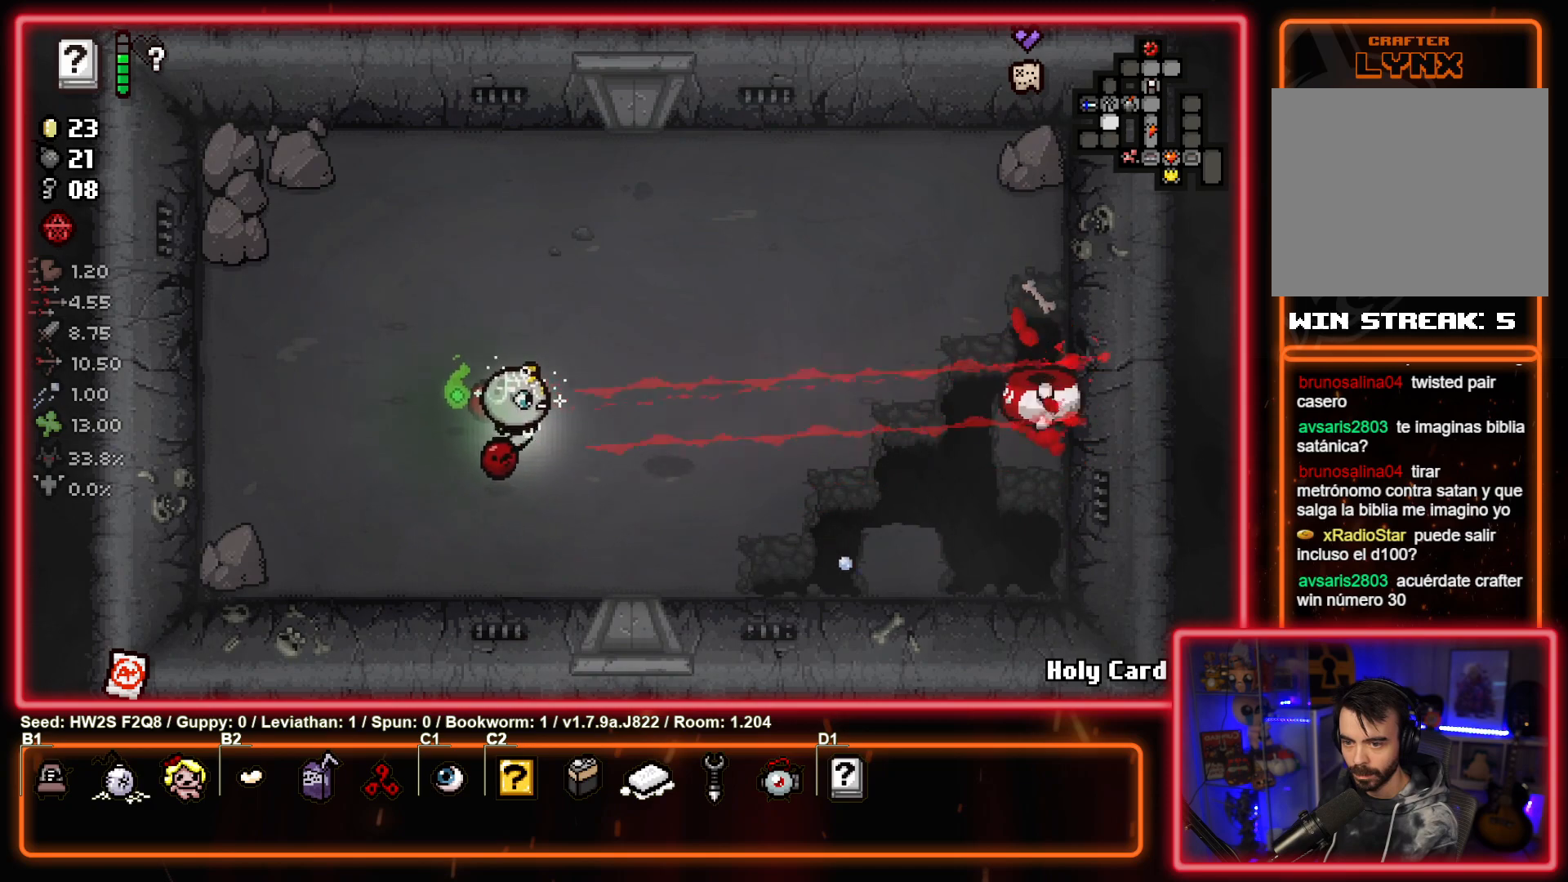
{"buttons": ["CIRCLE"], "left_stick": "center", "events": [[450, "left_stick", "center"]]}
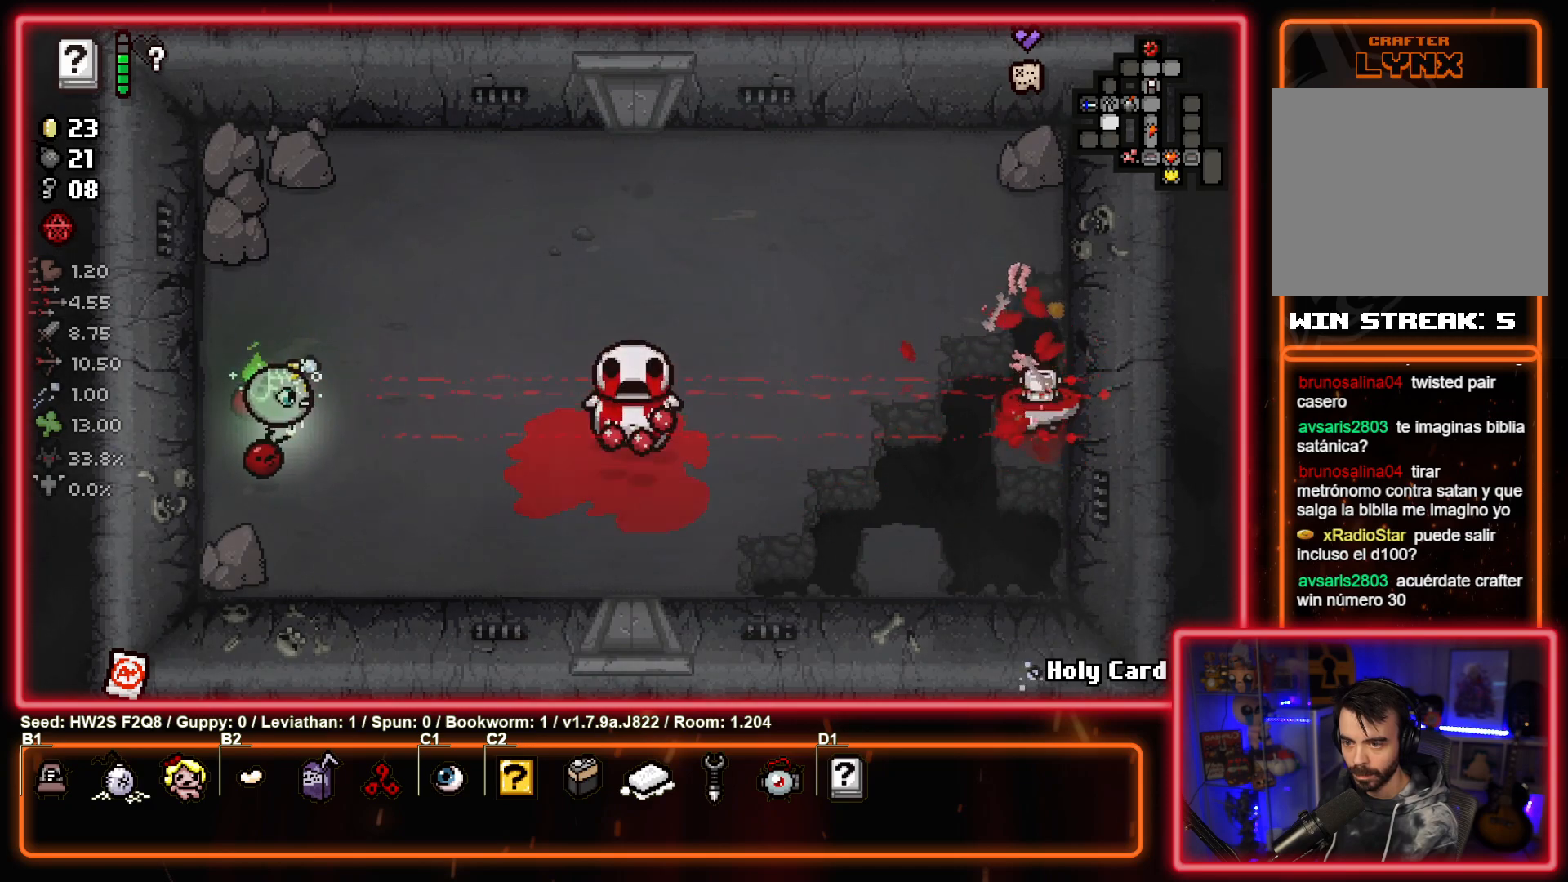
{"buttons": ["CIRCLE"], "left_stick": "up", "events": [[150, "left_stick", "up-left"], [383, "left_stick", "up"]]}
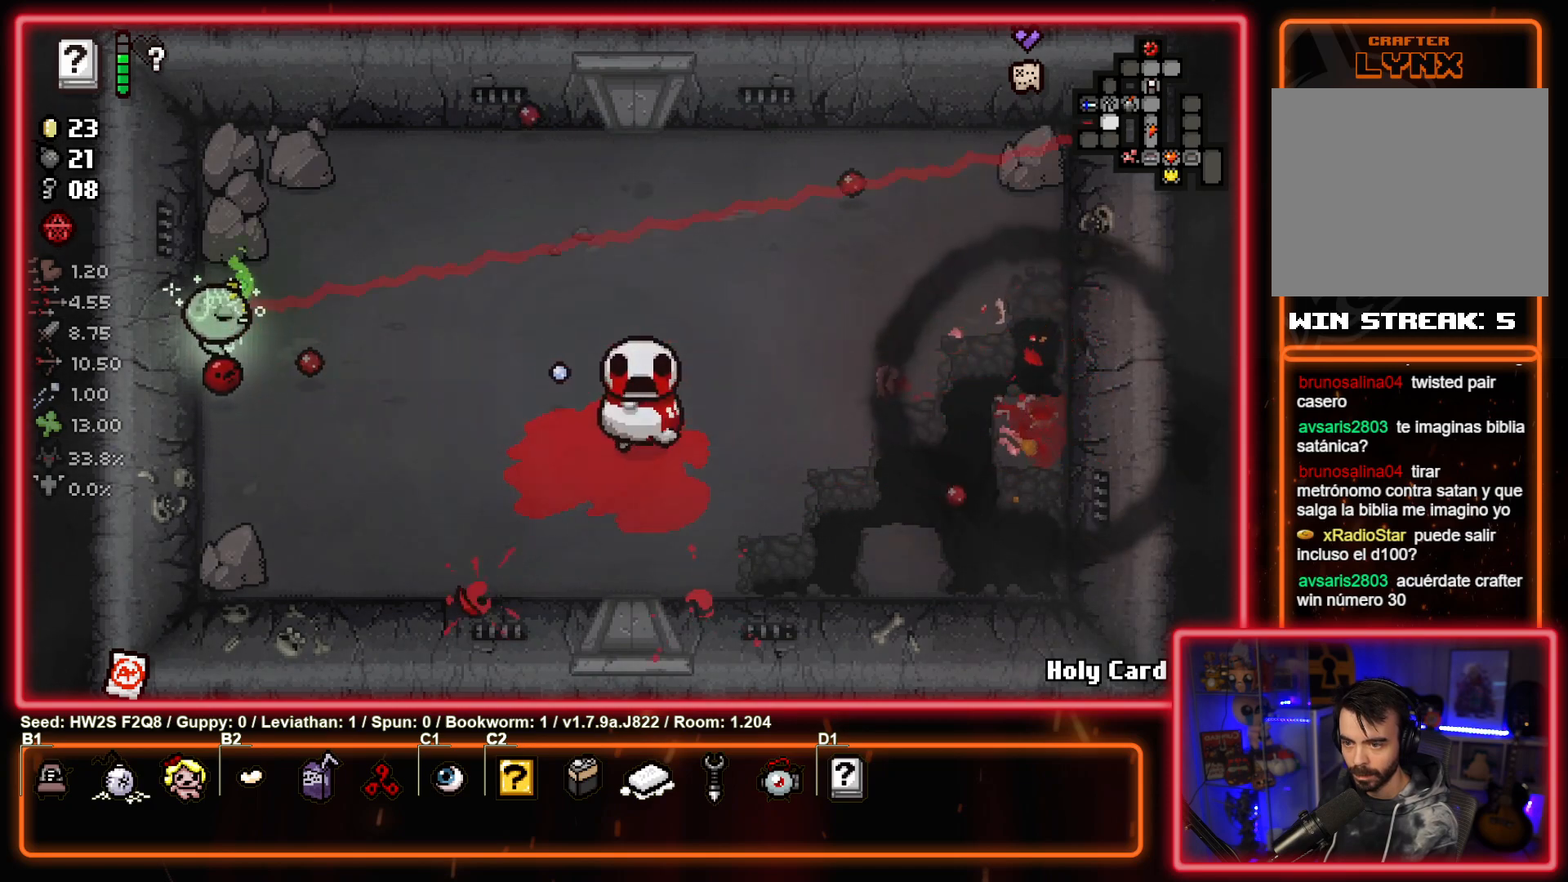
{"buttons": ["CIRCLE"], "left_stick": "down", "events": [[50, "left_stick", "up-right"], [133, "CIRCLE", "up"], [167, "left_stick", "down-right"], [267, "left_stick", "down"], [450, "CIRCLE", "down"]]}
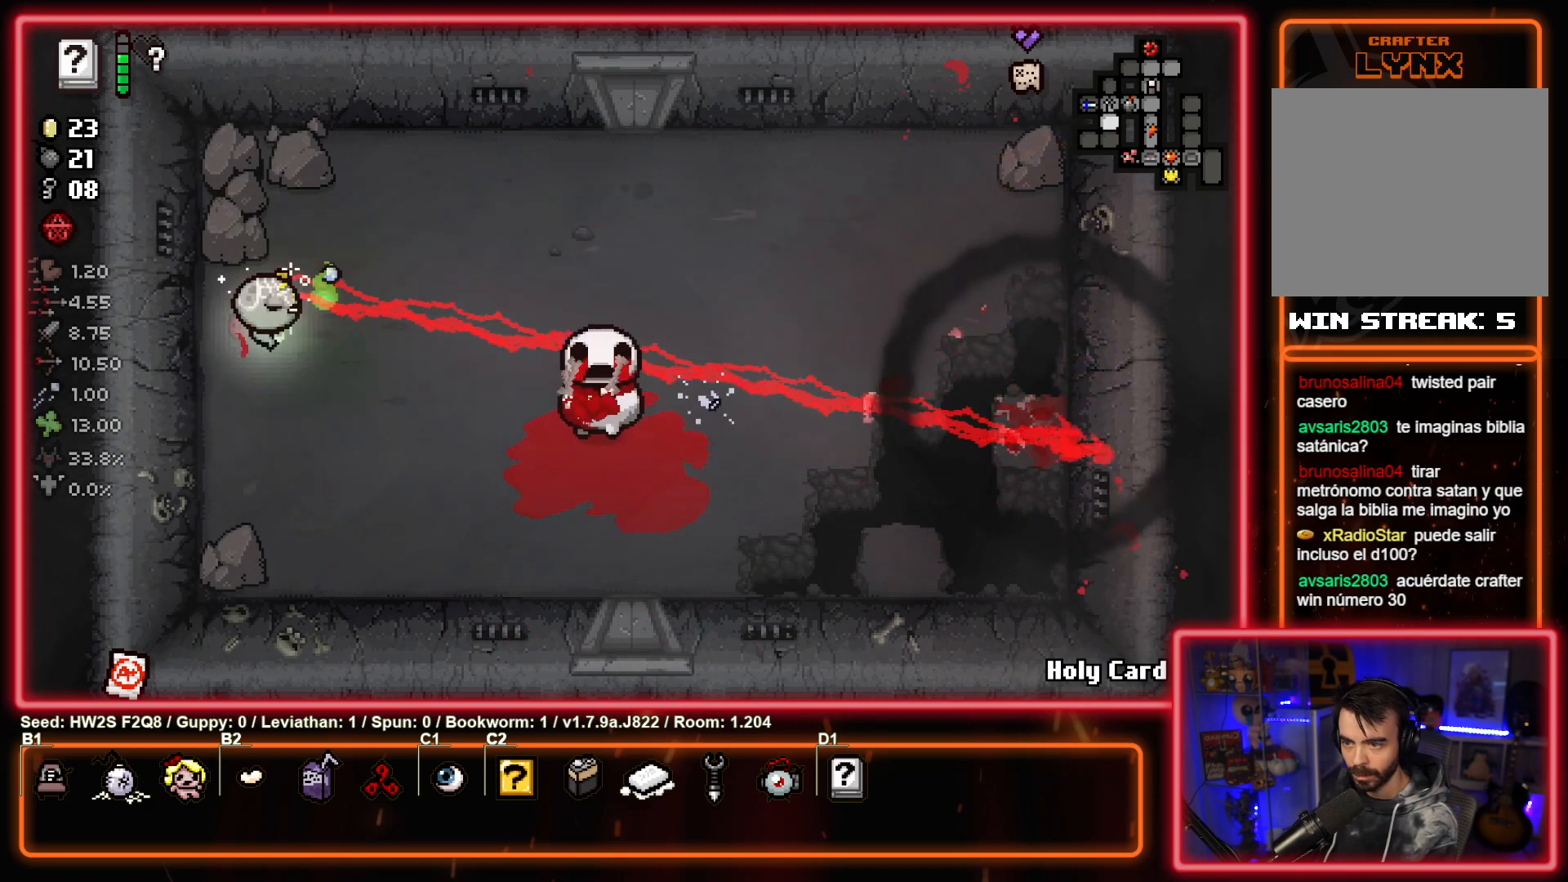
{"buttons": [], "left_stick": "up-right", "events": [[33, "left_stick", "center"], [300, "left_stick", "up-right"], [333, "CIRCLE", "up"]]}
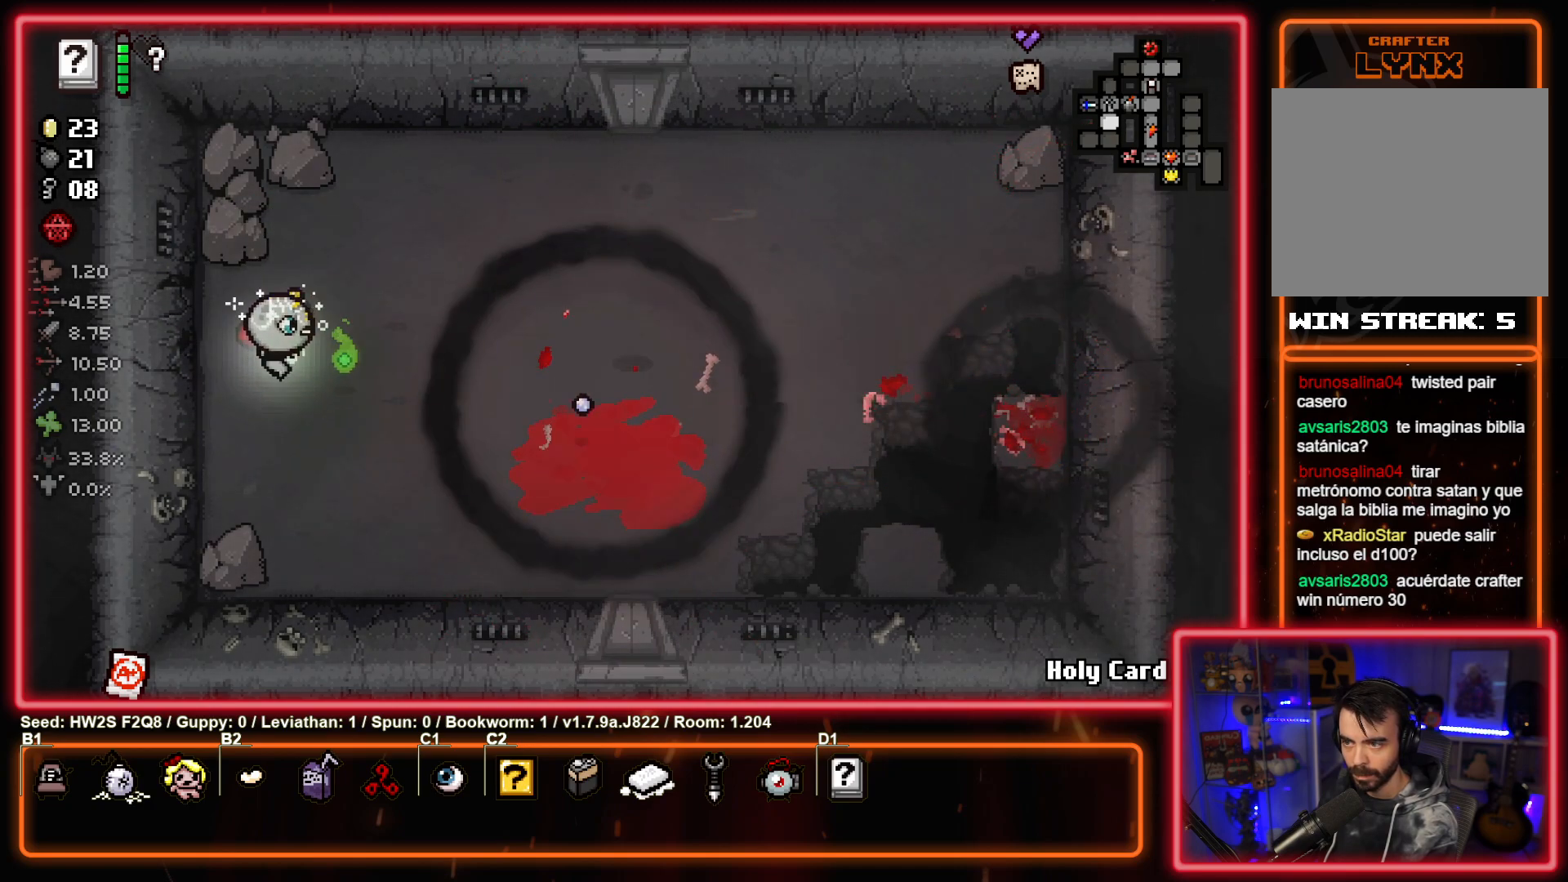
{"buttons": ["SQUARE"], "left_stick": "up-right", "events": [[300, "SQUARE", "down"]]}
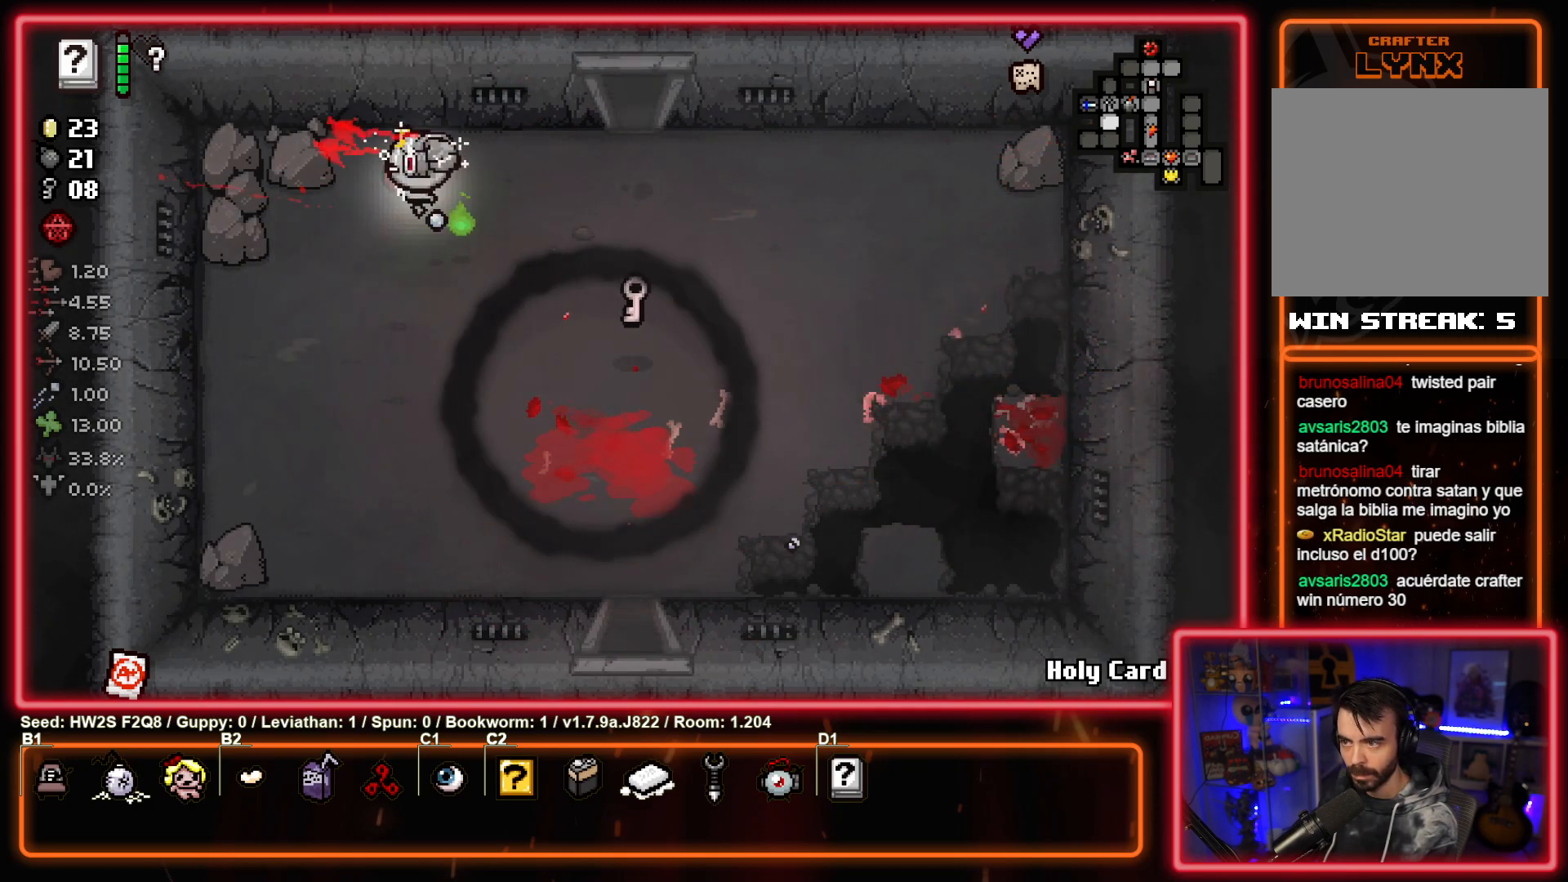
{"buttons": ["SQUARE"], "left_stick": "right", "events": [[83, "left_stick", "right"]]}